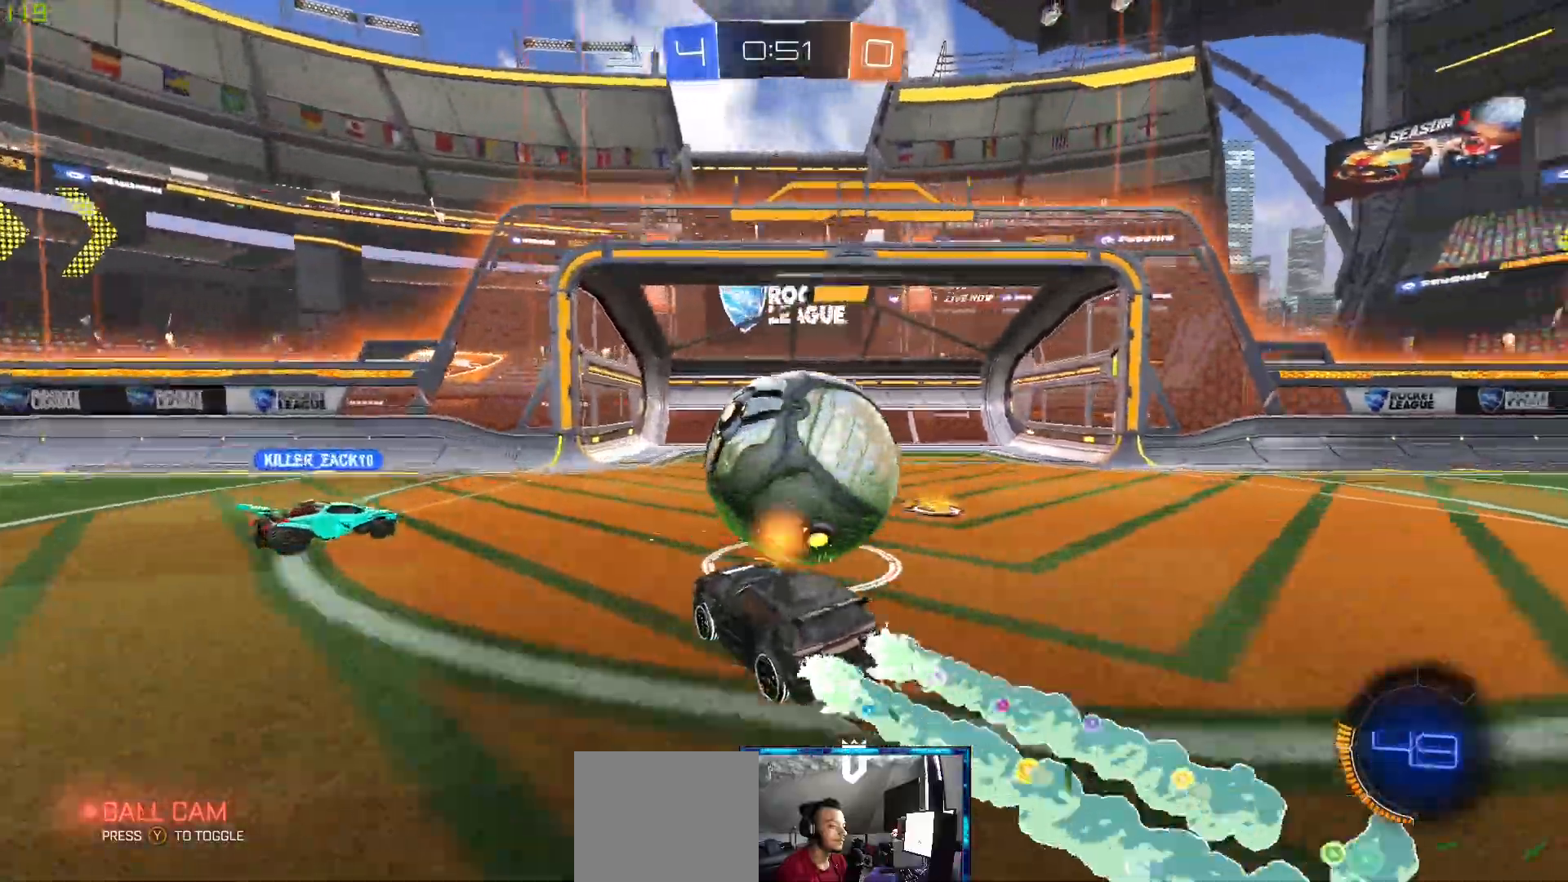
Gameplay with a controller (Xbox layout); each line is a JSON object with the inputs held at the frame after it (dt_ms = milliseconds from this image to that frame). "events" lists button and stick changes between this image and that frame as [ms after this image, input, new state], when the widget could be followed in between.
{"dt_ms": 500, "buttons": ["A", "R2"], "left_stick": "up-right", "right_stick": "center", "events": [[233, "A", "down"], [283, "B", "up"]]}
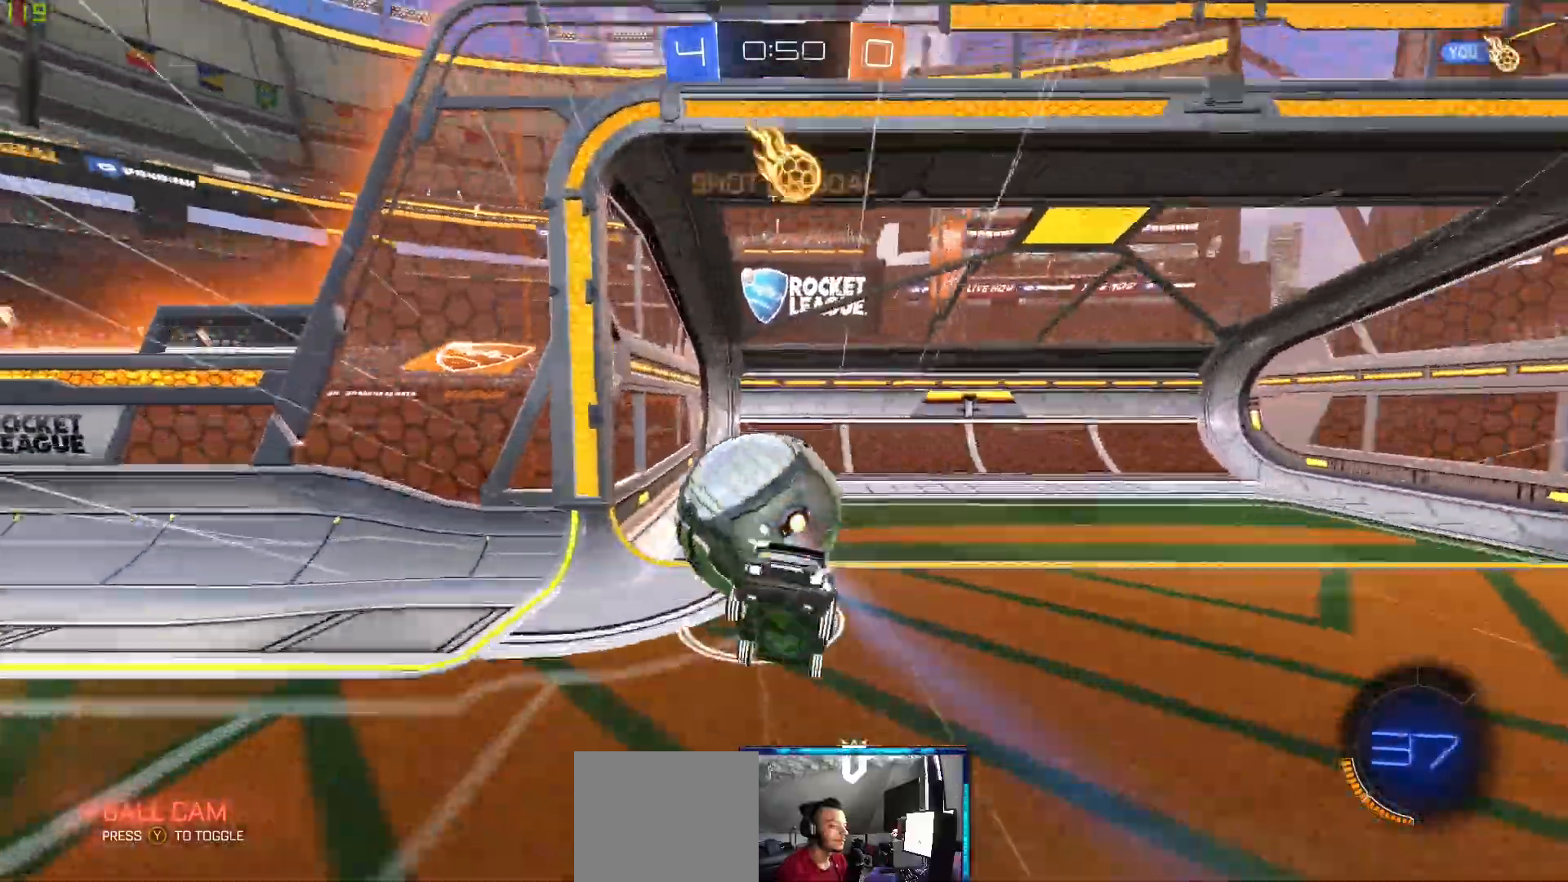
{"dt_ms": 500, "buttons": [], "left_stick": "center", "right_stick": "center"}
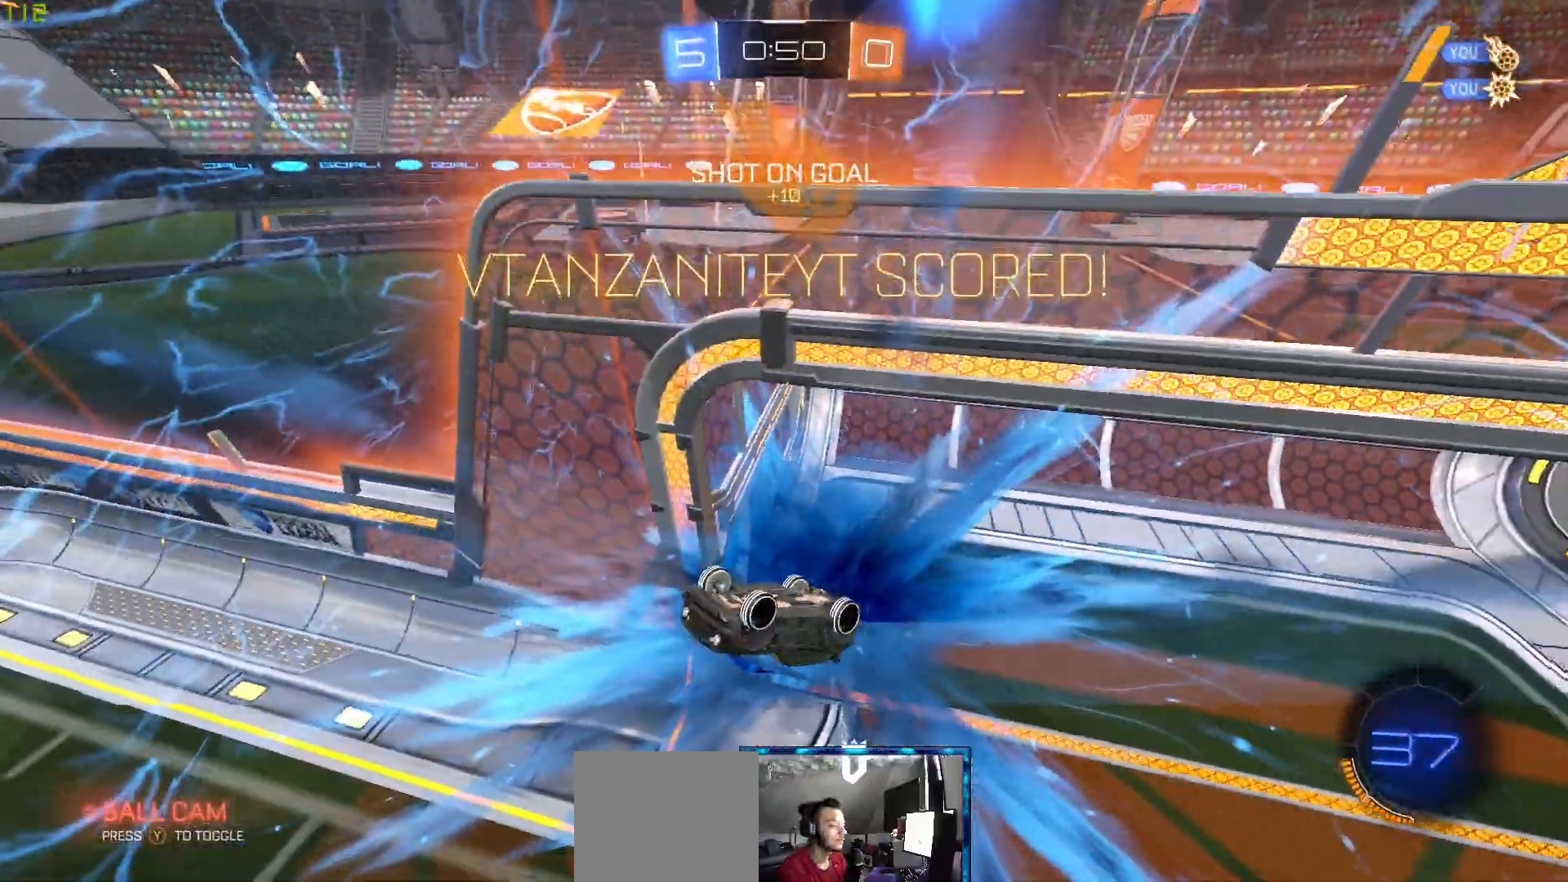
{"dt_ms": 500, "buttons": ["L1"], "left_stick": "down", "right_stick": "center", "events": [[133, "left_stick", "down-left"], [283, "left_stick", "center"], [400, "left_stick", "down"], [450, "L1", "down"]]}
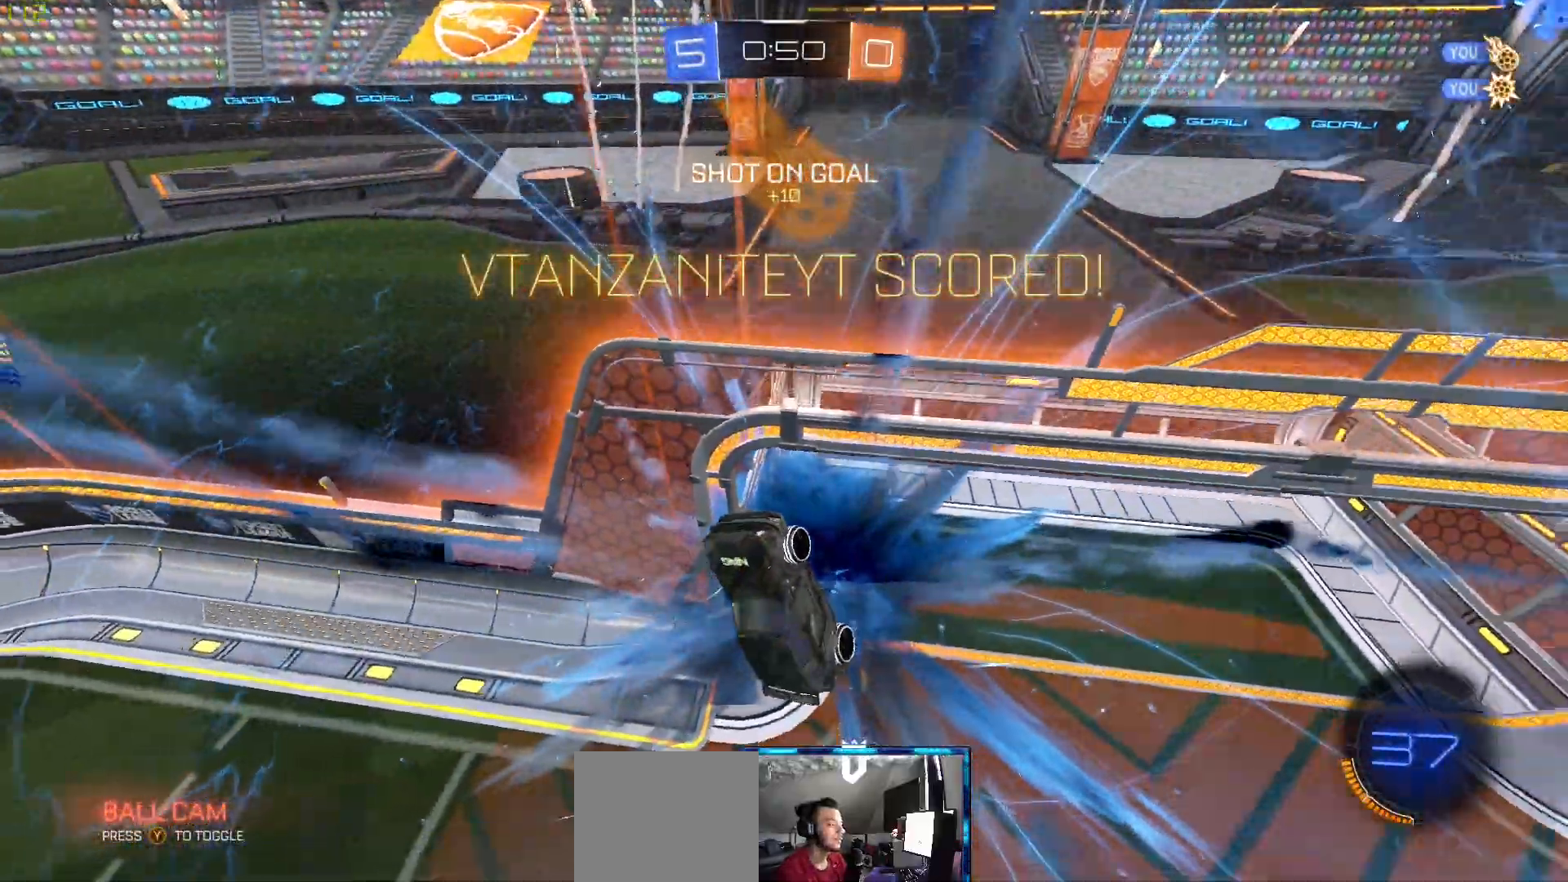
{"dt_ms": 1000, "buttons": ["A", "L1"], "left_stick": "right", "right_stick": "center"}
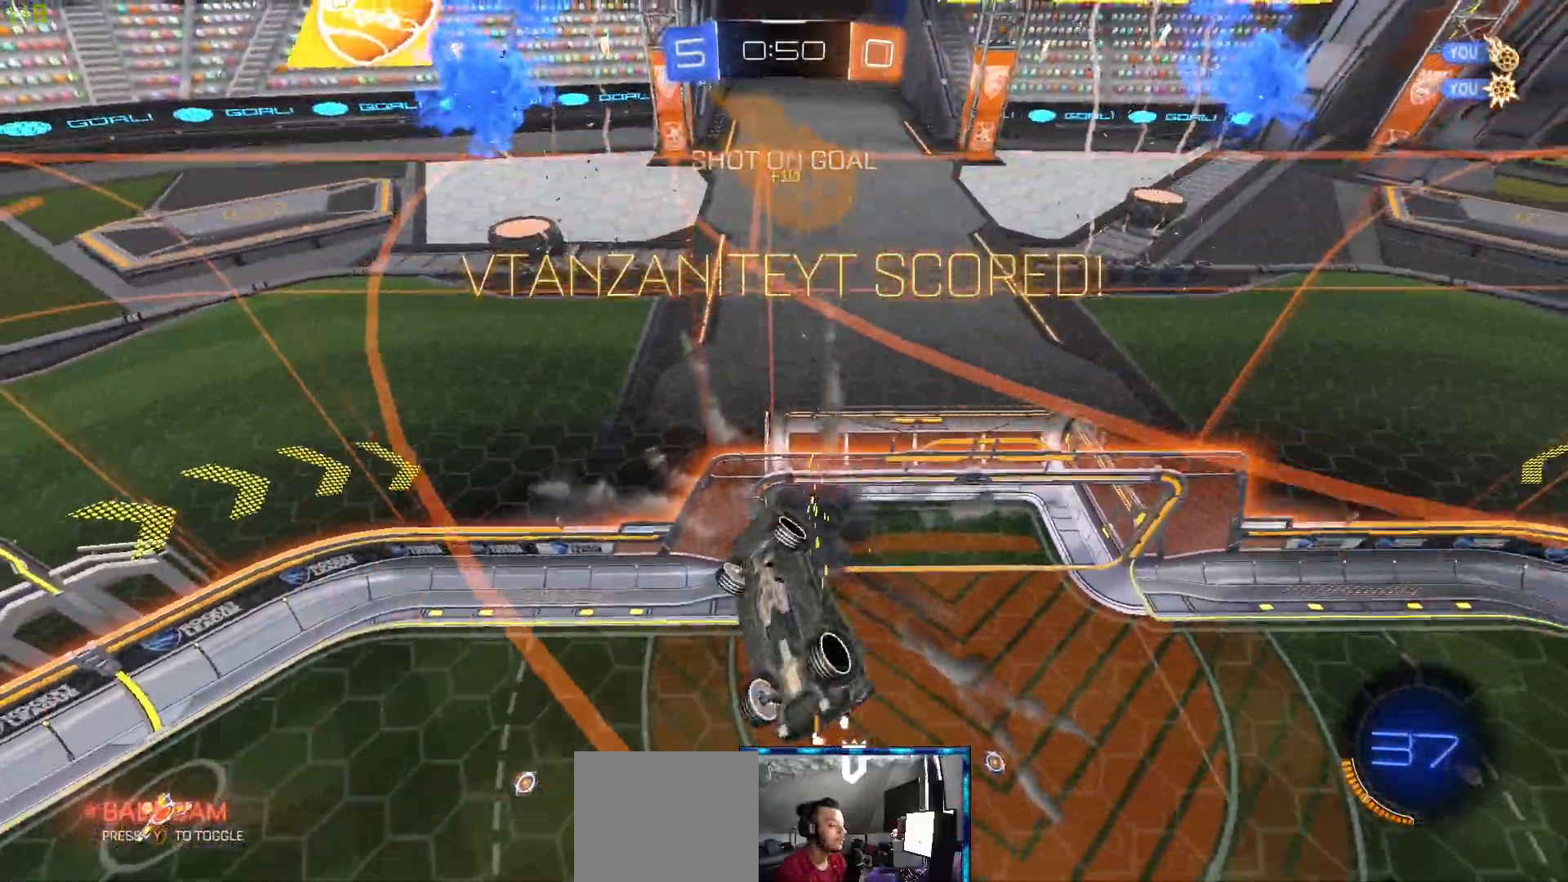
{"dt_ms": 500, "buttons": ["L1"], "left_stick": "right", "right_stick": "center", "events": [[383, "A", "up"]]}
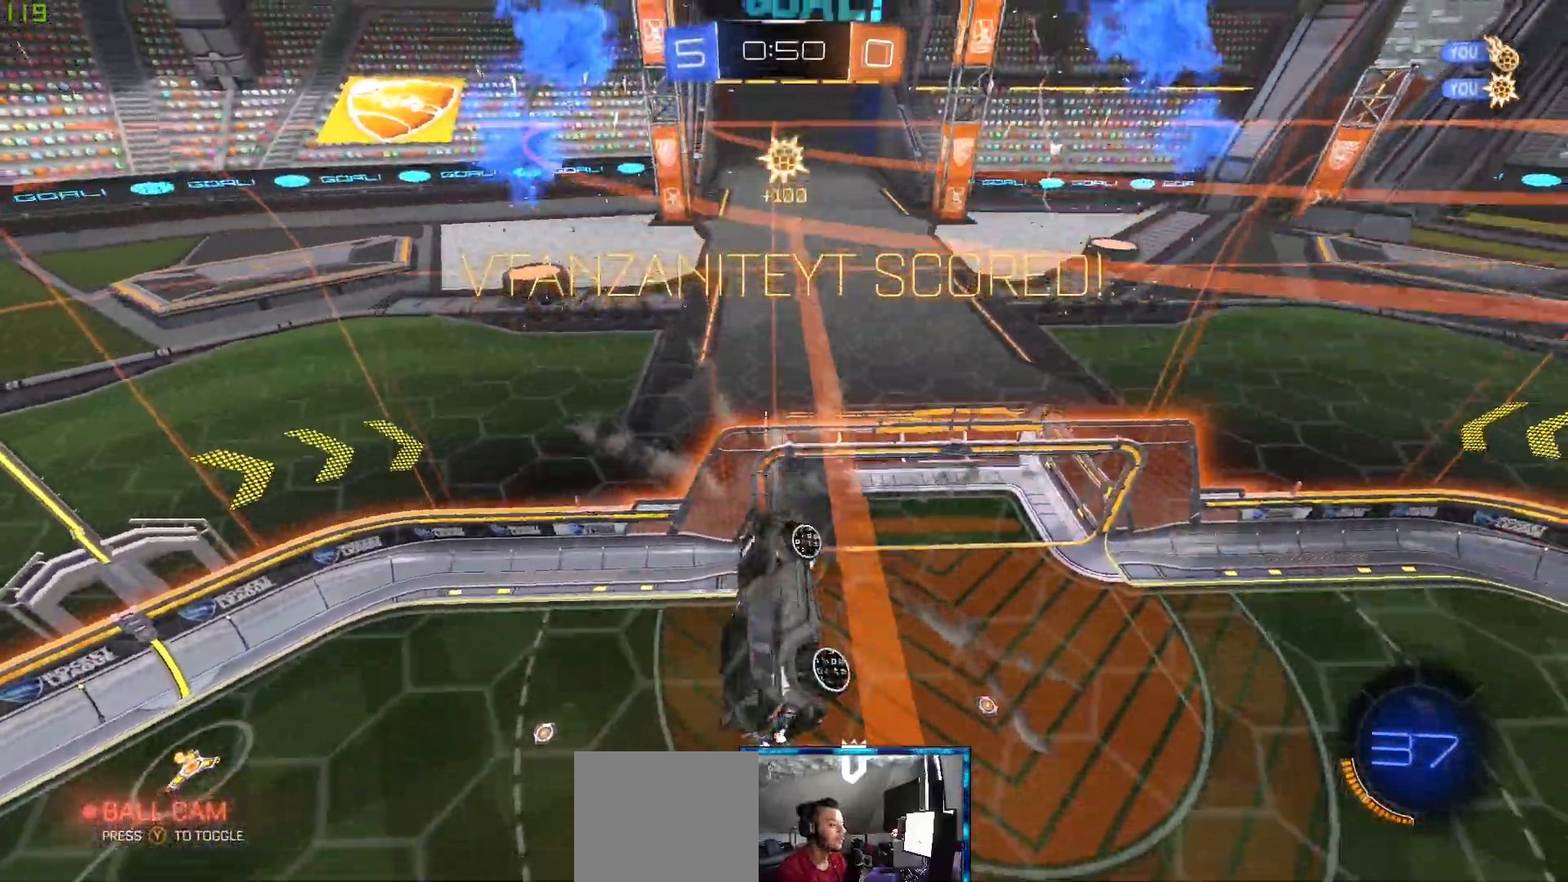
{"dt_ms": 500, "buttons": ["L1"], "left_stick": "right", "right_stick": "center", "events": []}
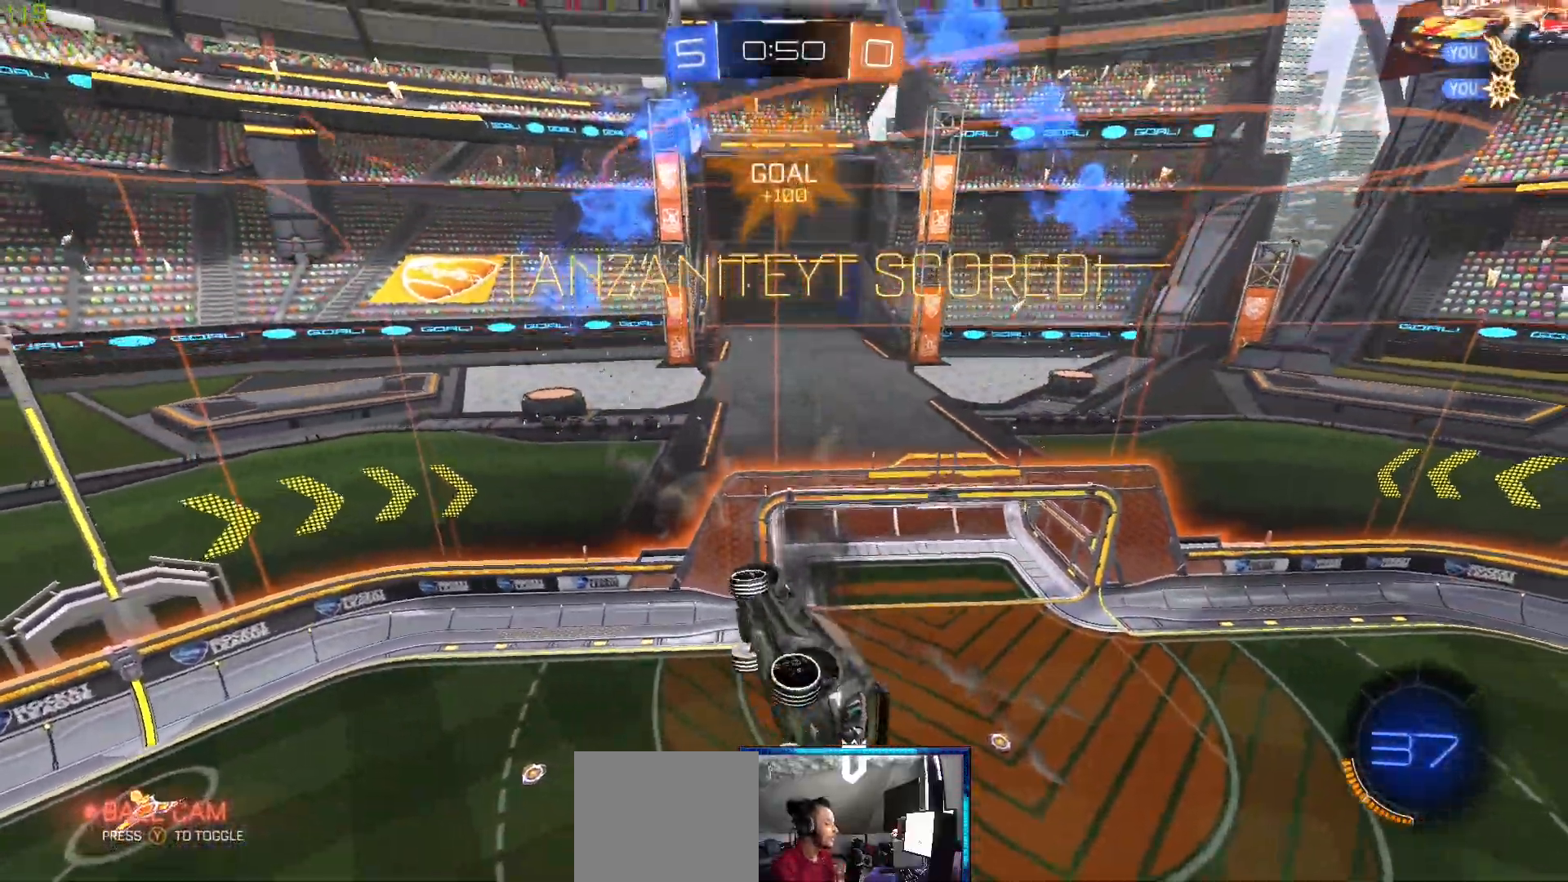
{"dt_ms": 500, "buttons": ["L1"], "left_stick": "right", "right_stick": "center", "events": [[117, "left_stick", "up-right"], [350, "left_stick", "right"]]}
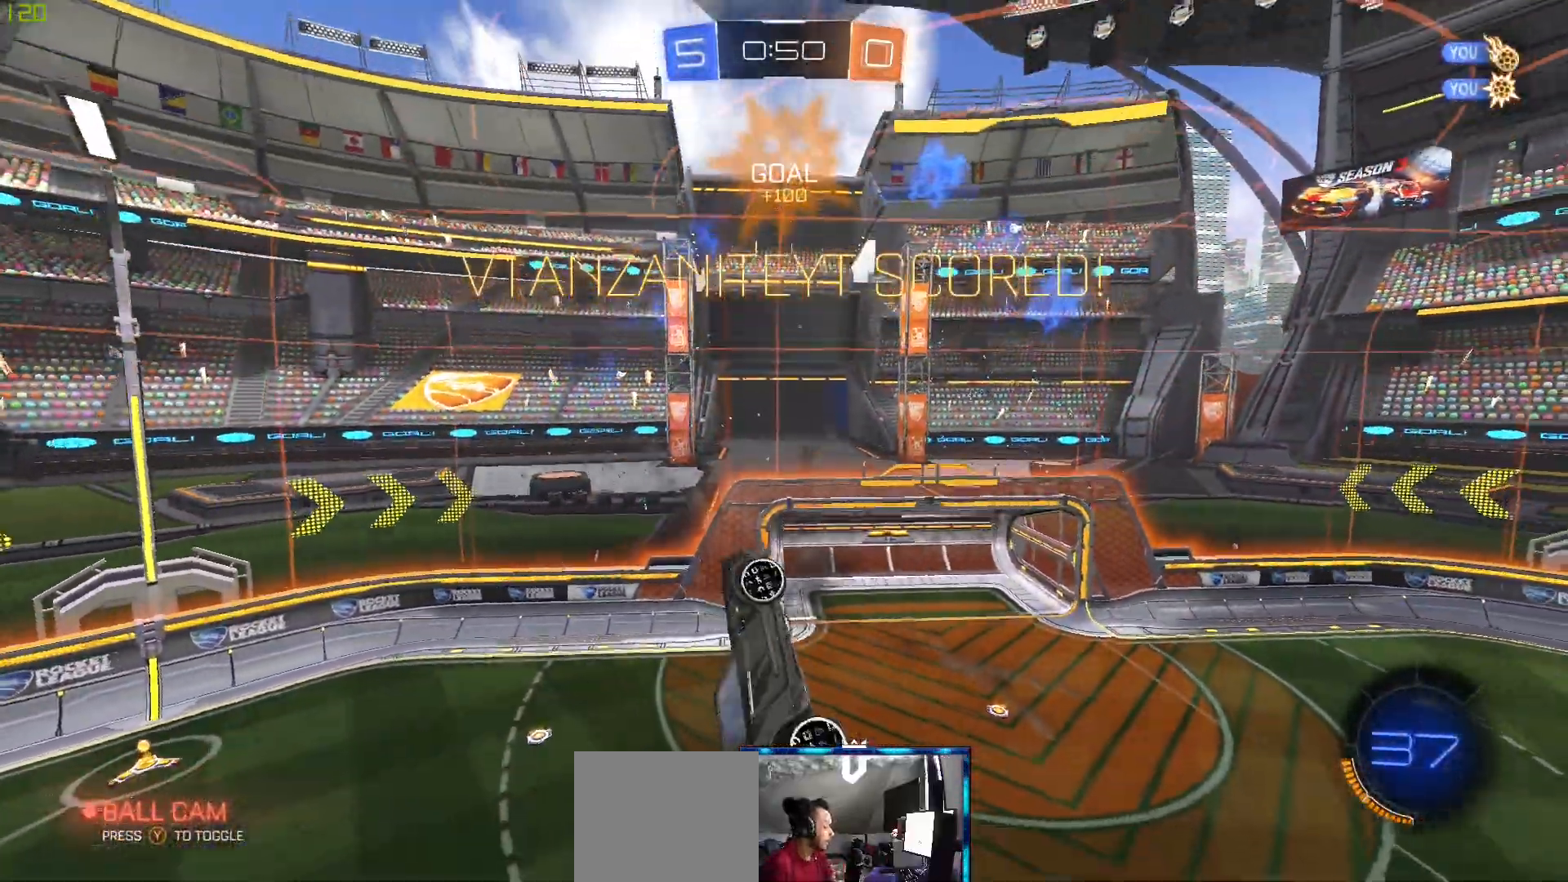
{"dt_ms": 500, "buttons": ["L1"], "left_stick": "right", "right_stick": "center", "events": []}
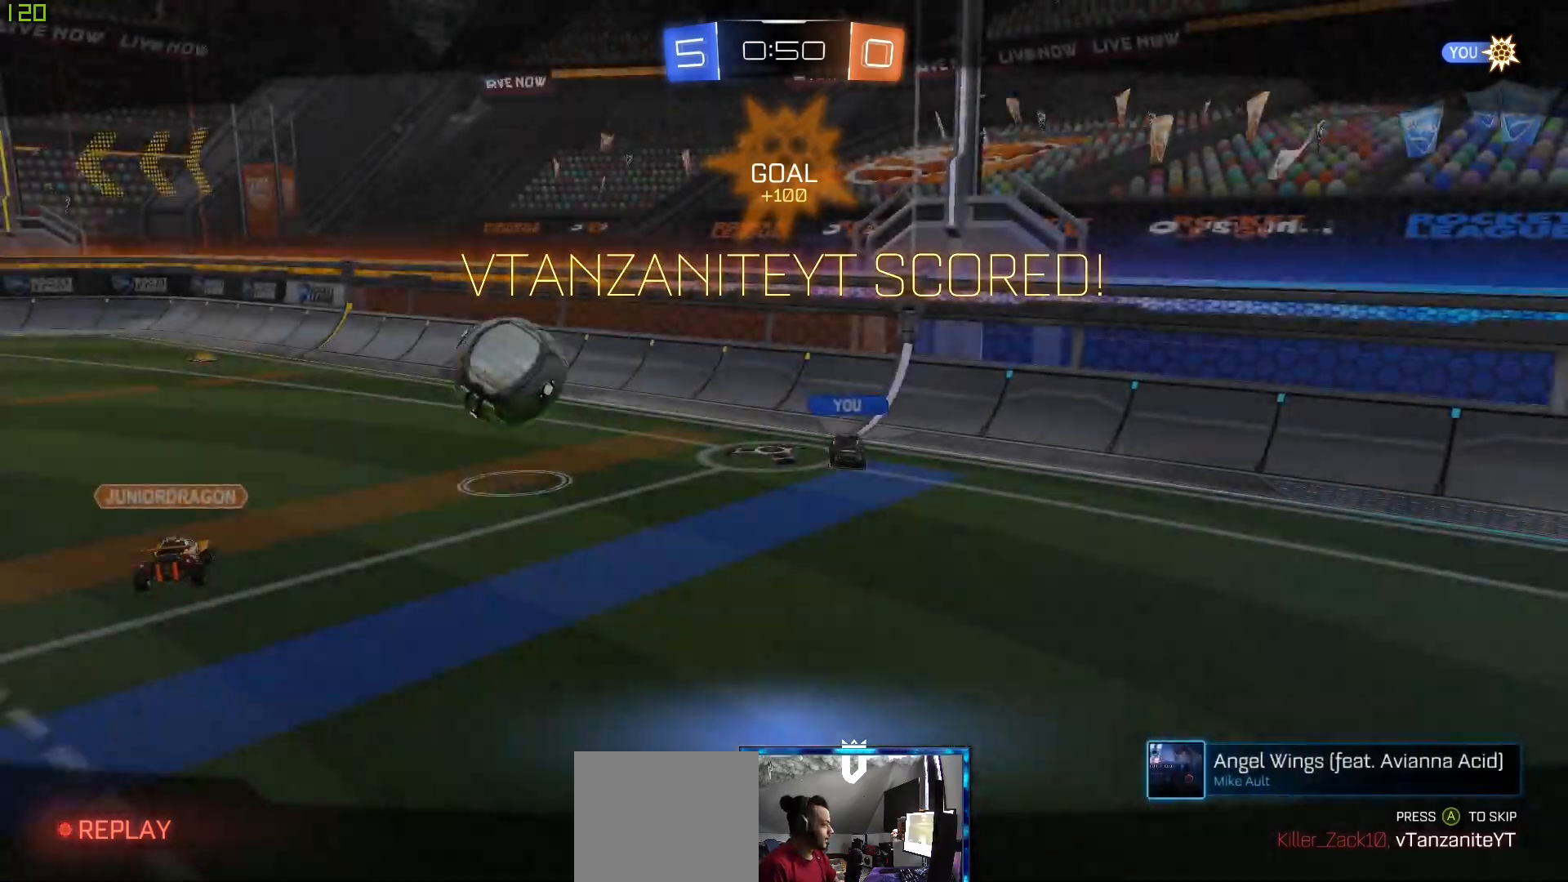
{"dt_ms": 500, "buttons": ["L1"], "left_stick": "right", "right_stick": "center", "events": []}
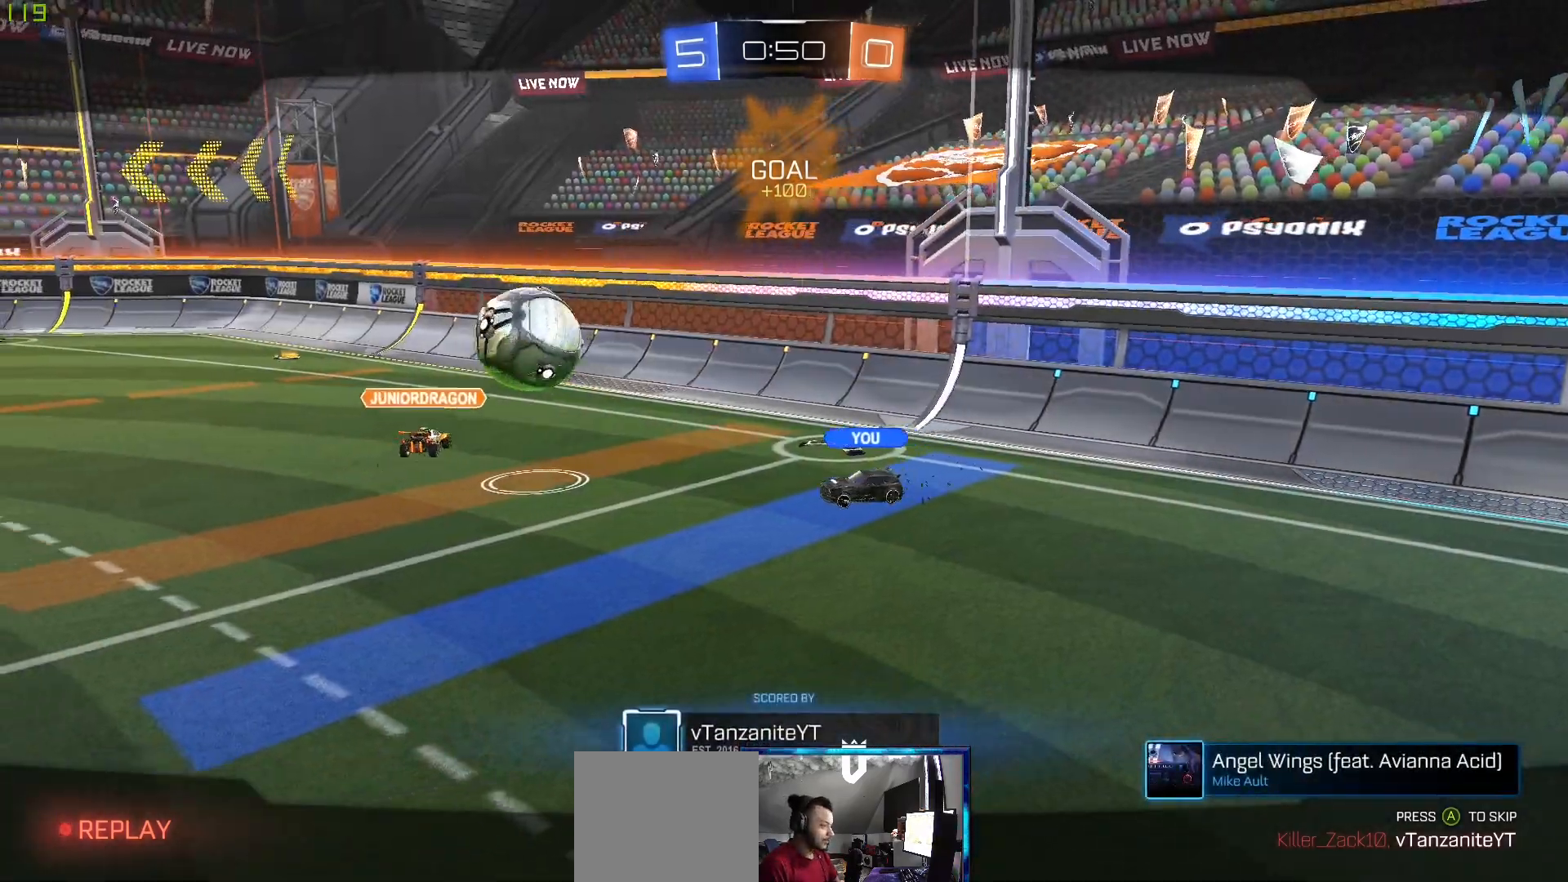
{"dt_ms": 500, "buttons": [], "left_stick": "center", "right_stick": "center", "events": [[67, "left_stick", "center"], [117, "L1", "up"]]}
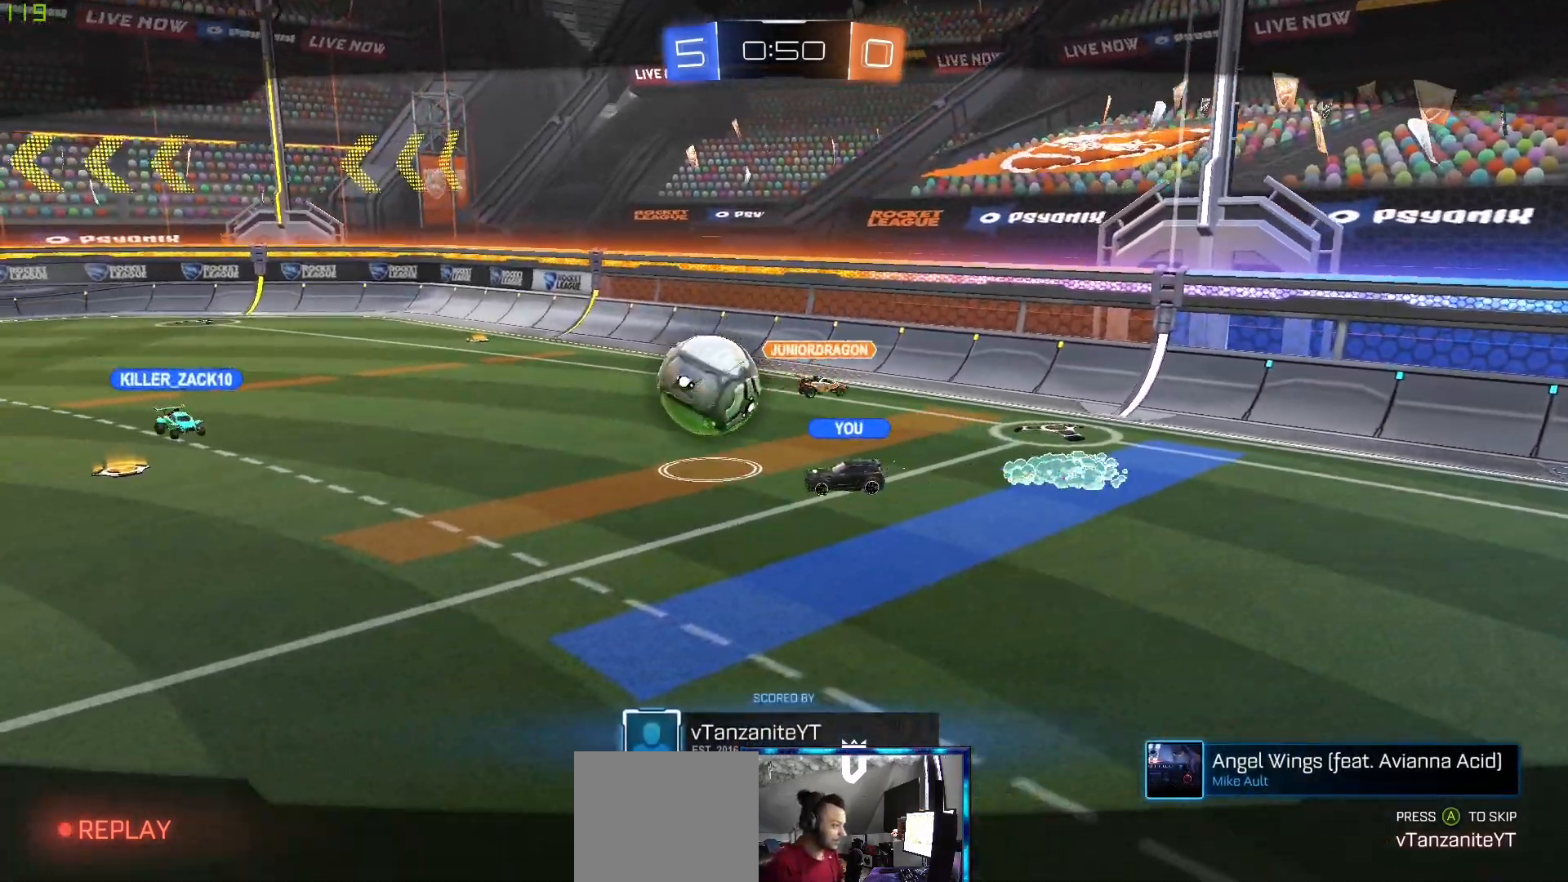
{"dt_ms": 500, "buttons": [], "left_stick": "center", "right_stick": "center", "events": []}
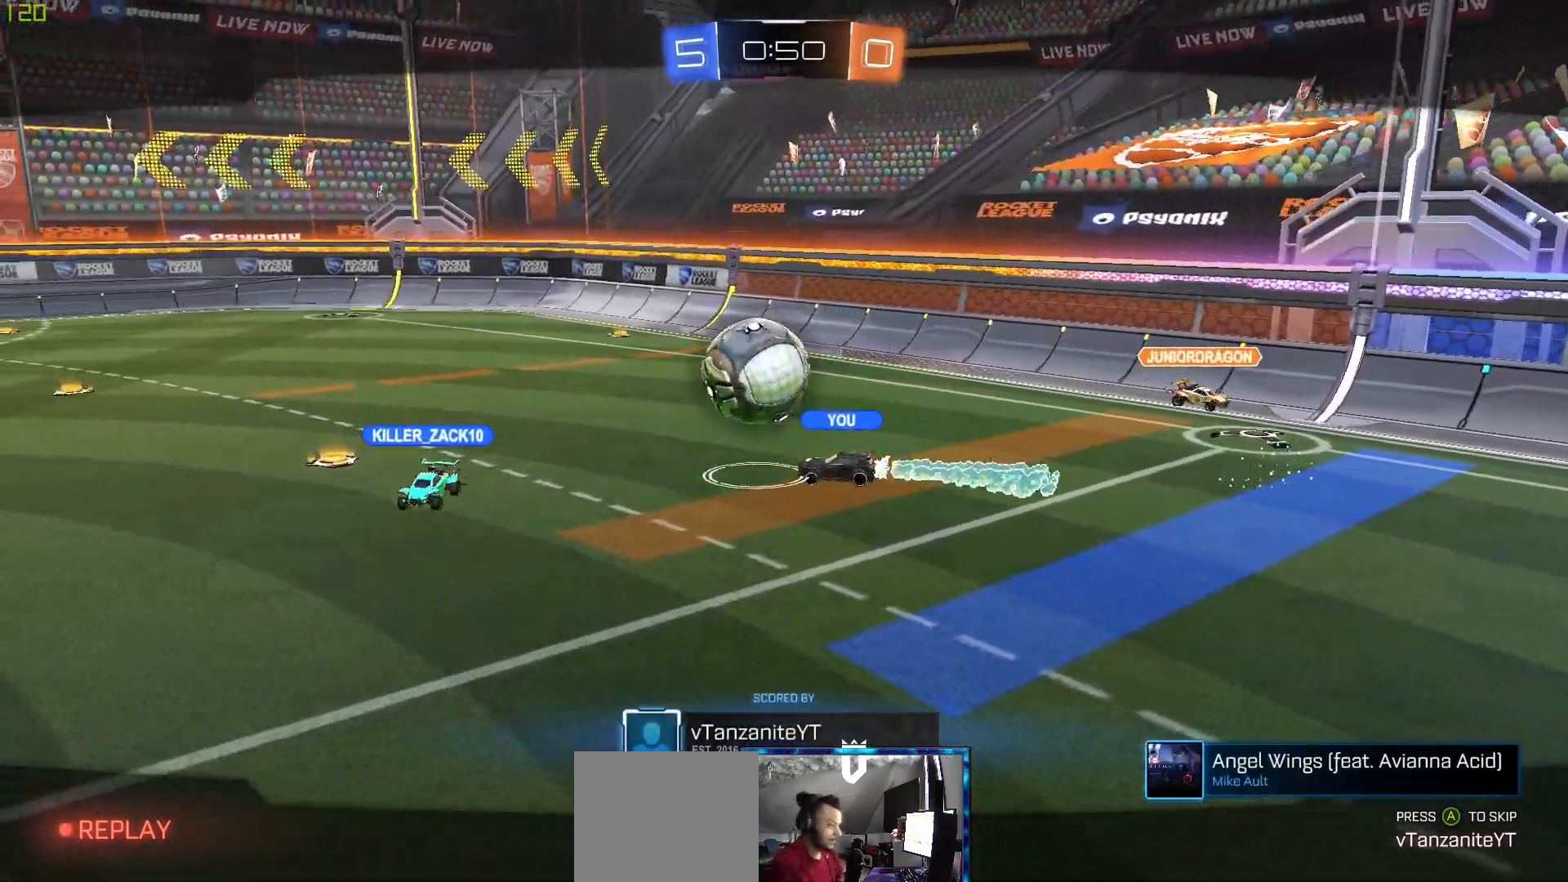
{"dt_ms": 500, "buttons": [], "left_stick": "center", "right_stick": "center", "events": []}
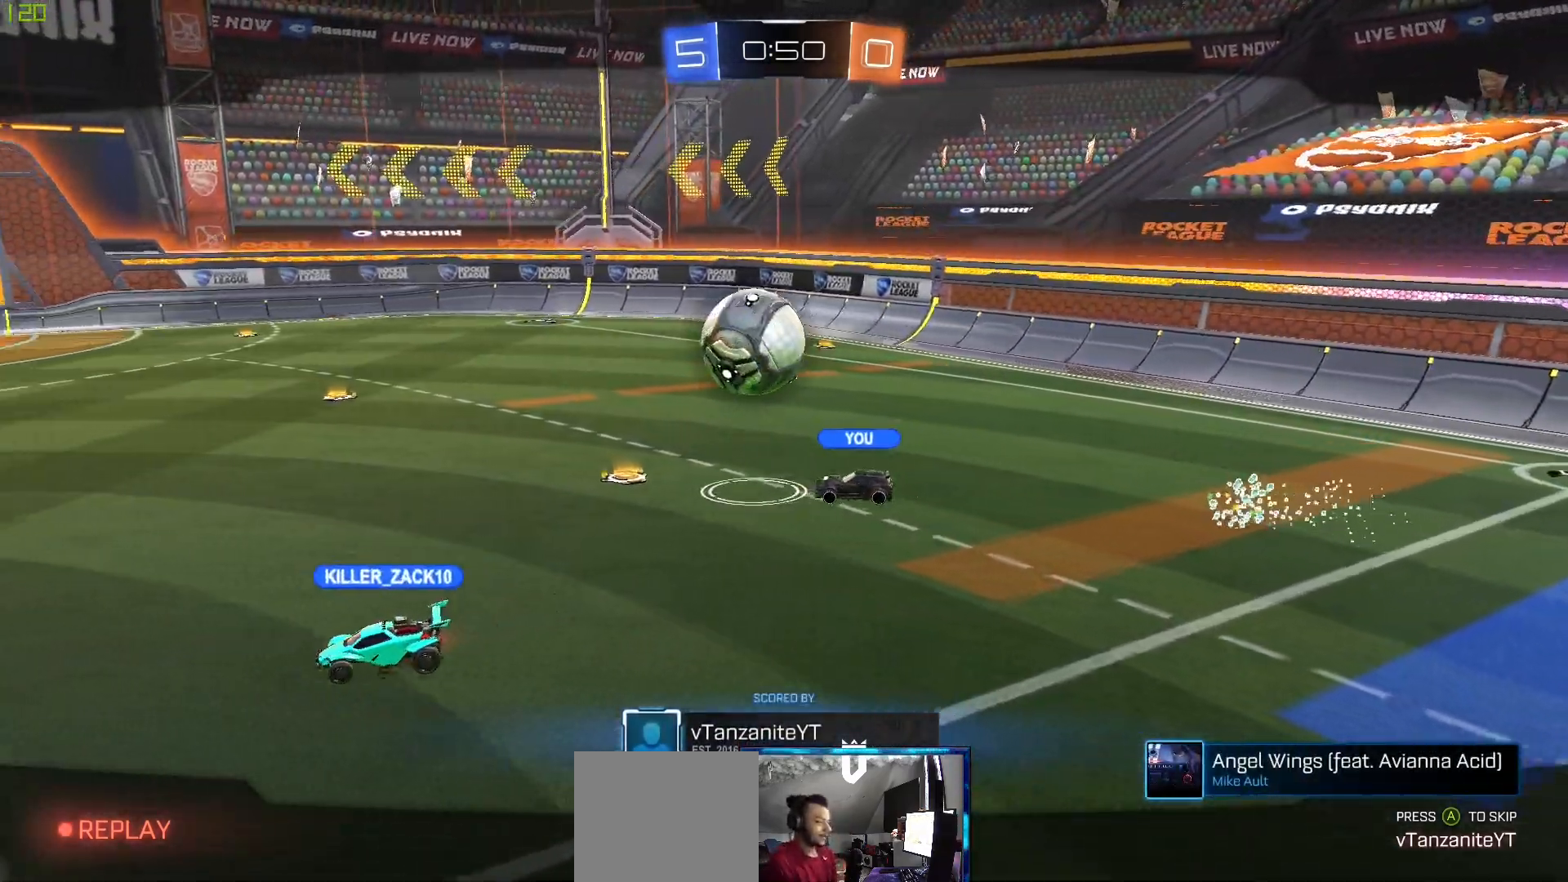
{"dt_ms": 500, "buttons": [], "left_stick": "center", "right_stick": "center", "events": []}
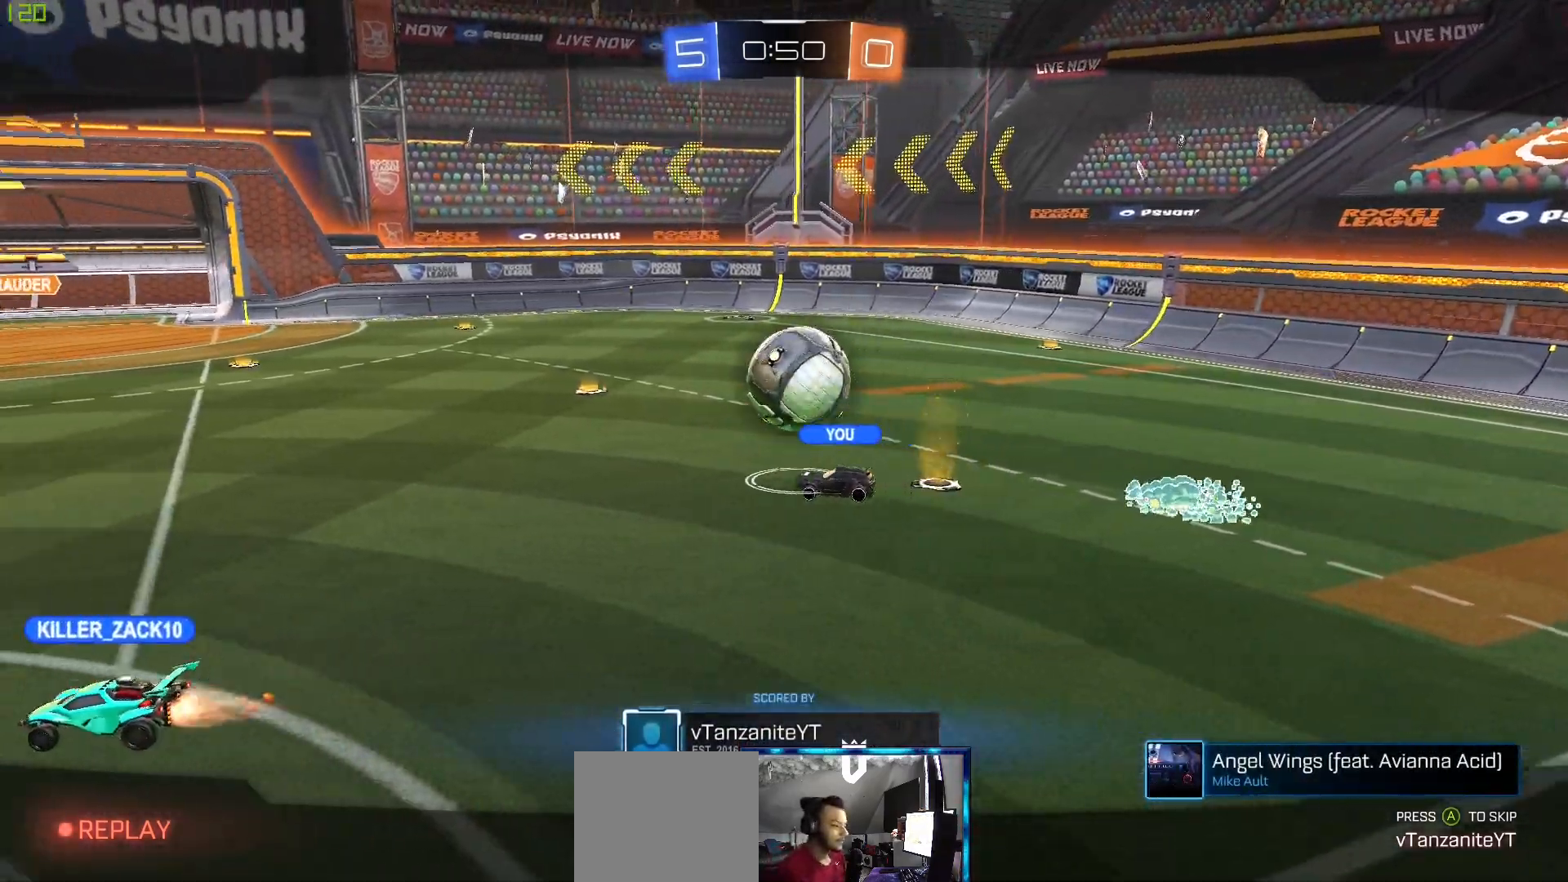
{"dt_ms": 500, "buttons": [], "left_stick": "center", "right_stick": "center", "events": []}
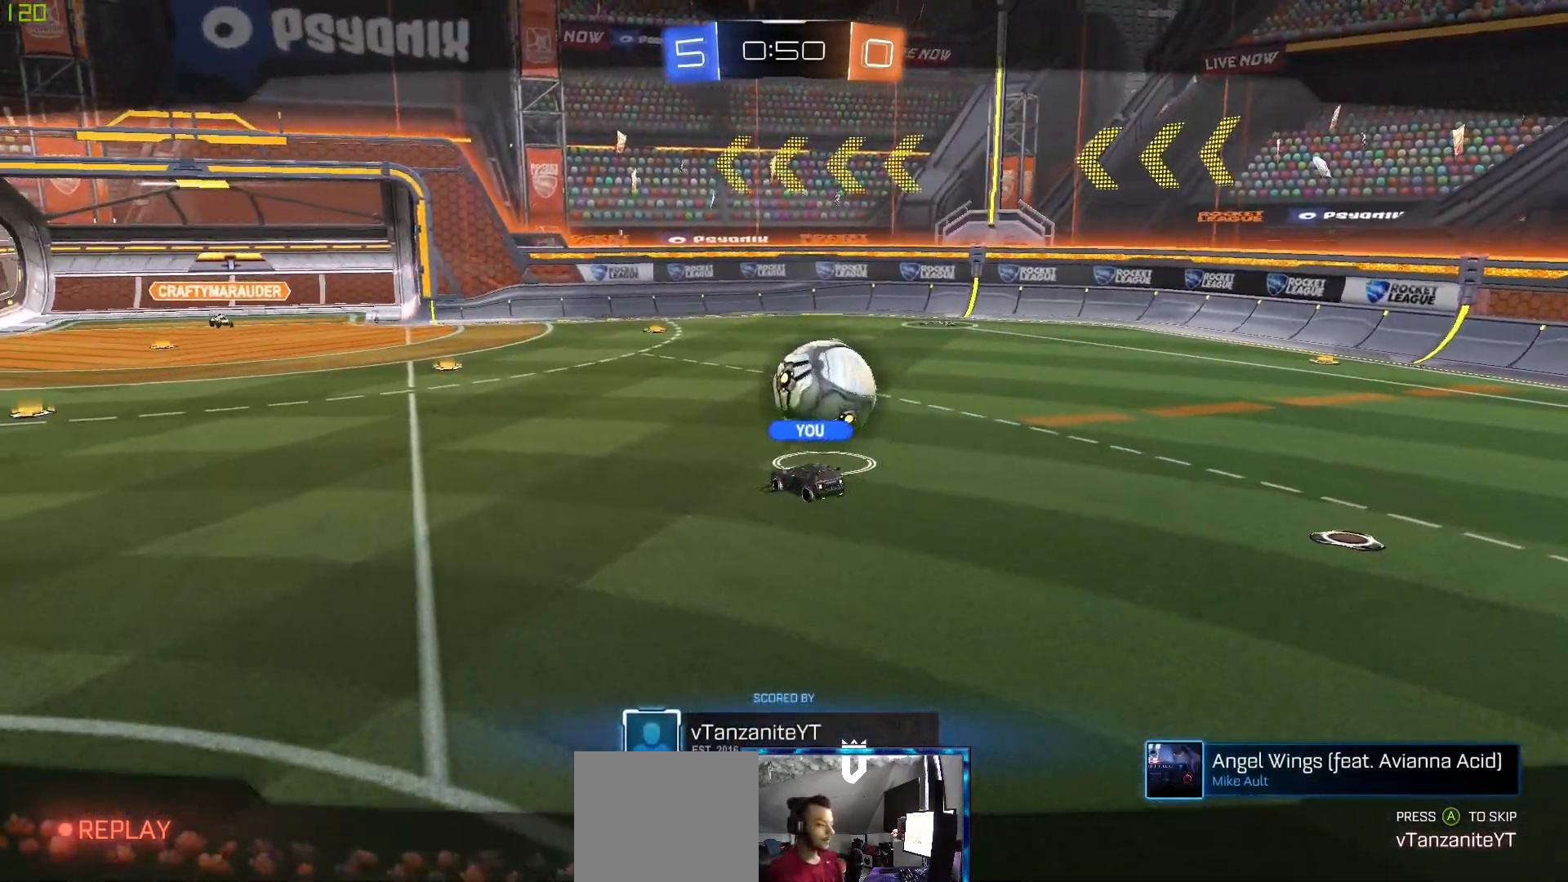
{"dt_ms": 500, "buttons": ["A"], "left_stick": "center", "right_stick": "center", "events": [[267, "A", "down"], [450, "A", "up"], [500, "A", "down"]]}
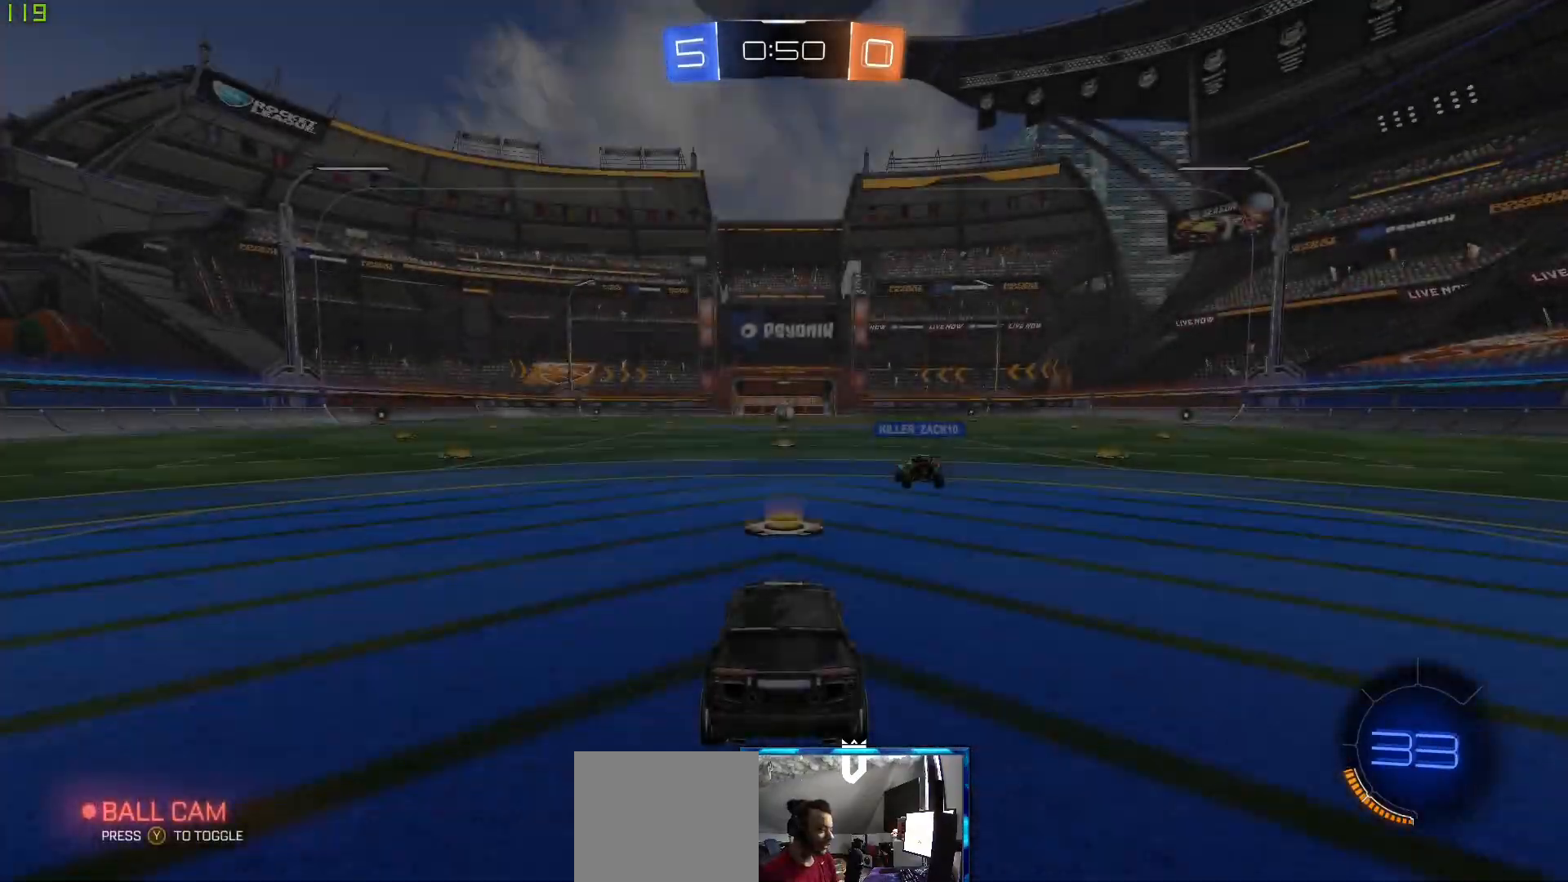
{"dt_ms": 500, "buttons": [], "left_stick": "center", "right_stick": "center", "events": [[217, "A", "up"], [300, "A", "down"], [450, "A", "up"]]}
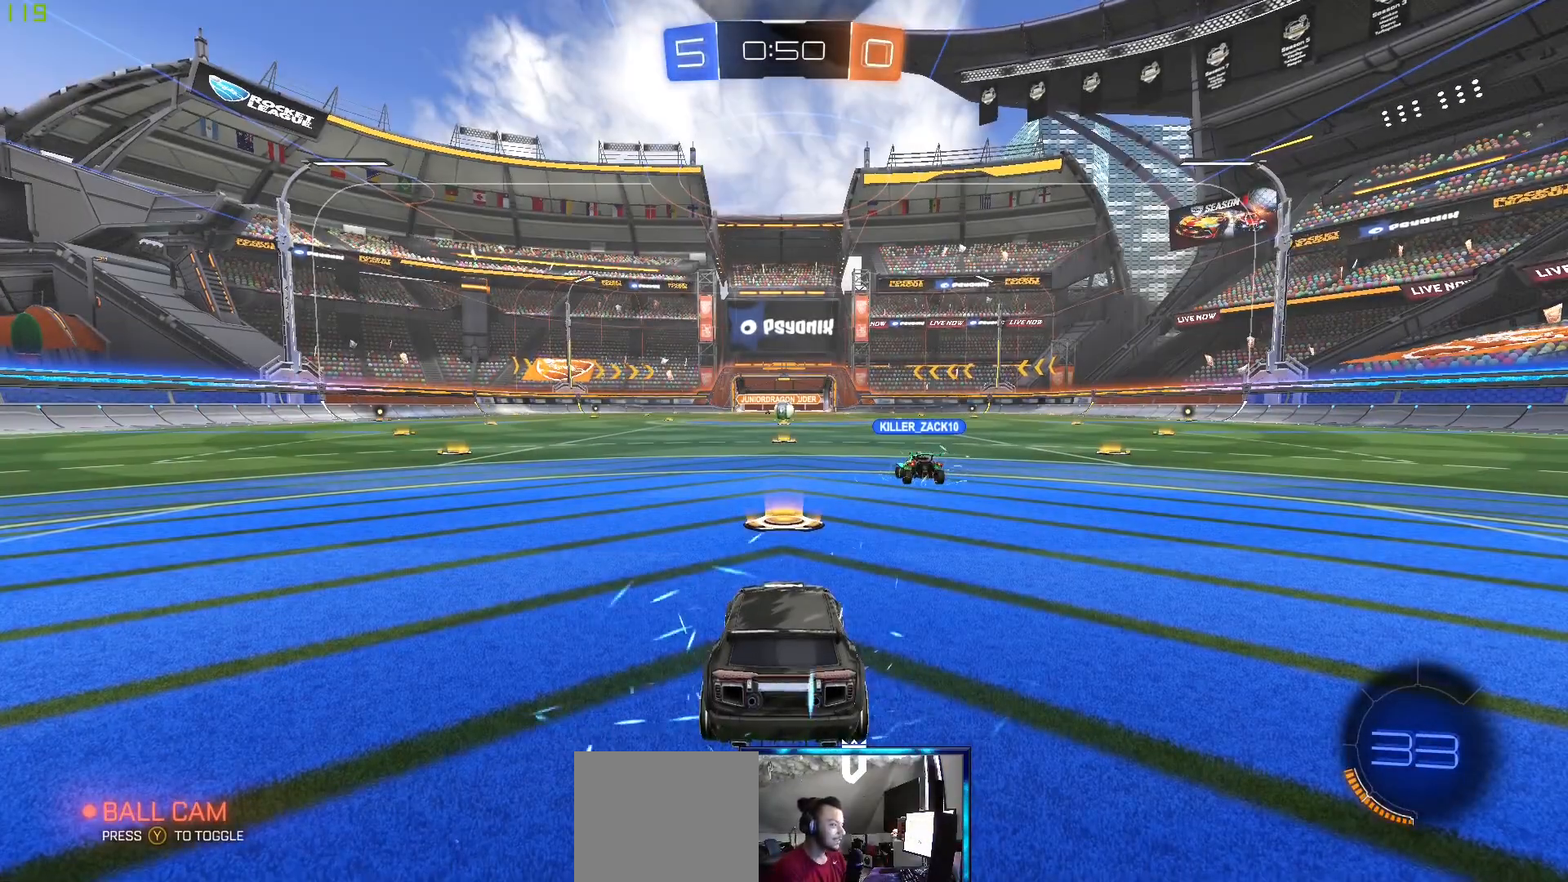
{"dt_ms": 500, "buttons": [], "left_stick": "center", "right_stick": "center", "events": [[33, "A", "down"], [150, "A", "up"]]}
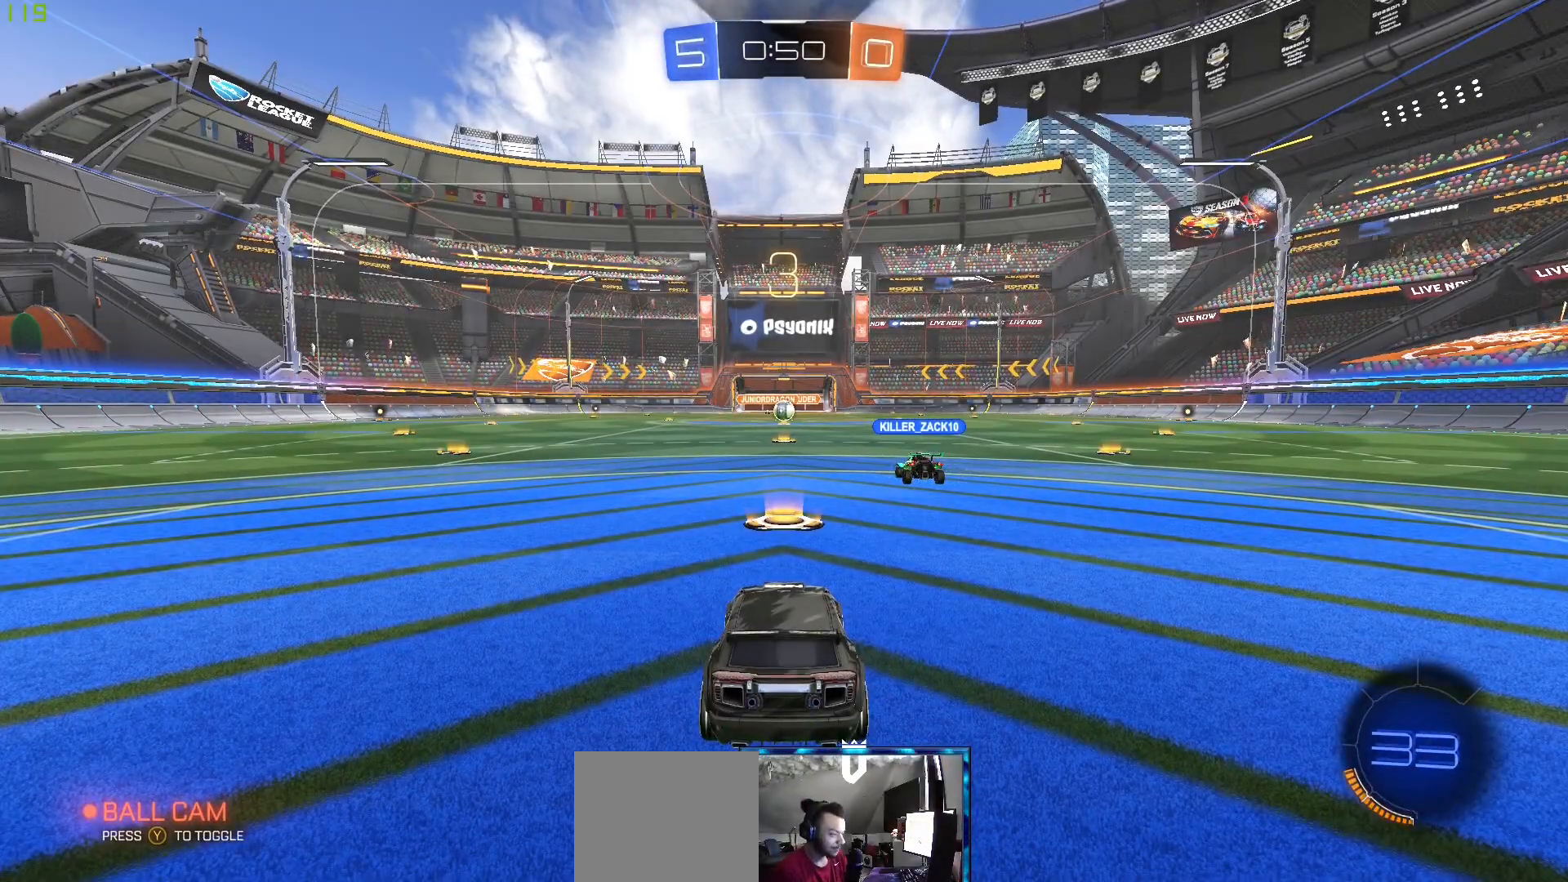
{"dt_ms": 500, "buttons": ["A"], "left_stick": "center", "right_stick": "center", "events": [[267, "A", "down"], [317, "A", "up"], [467, "A", "down"]]}
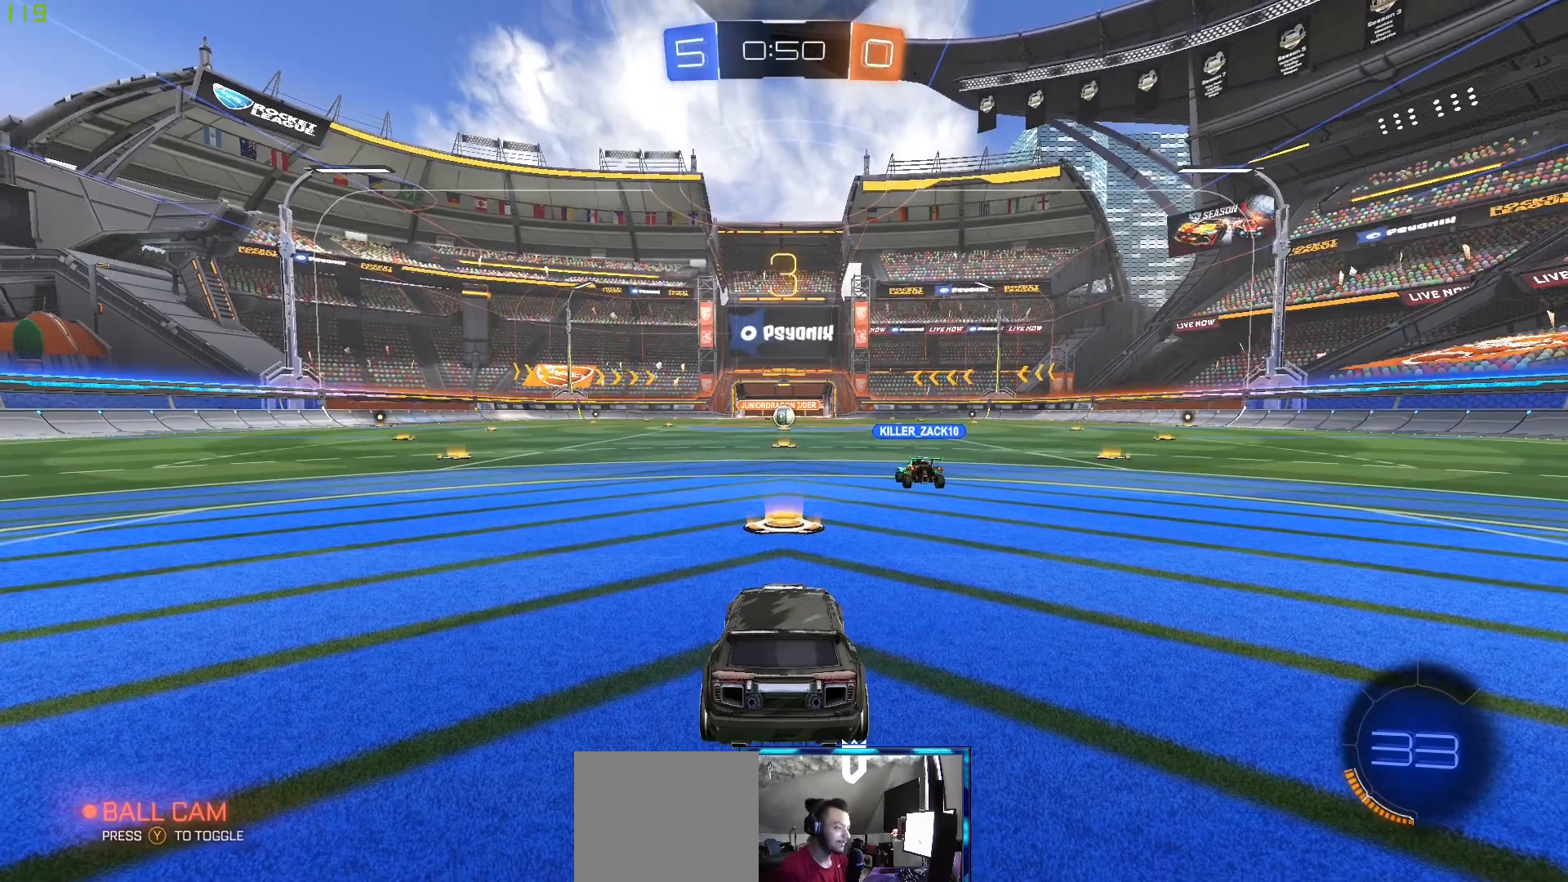
{"dt_ms": 500, "buttons": [], "left_stick": "center", "right_stick": "center", "events": [[67, "A", "up"], [200, "A", "down"], [283, "A", "up"]]}
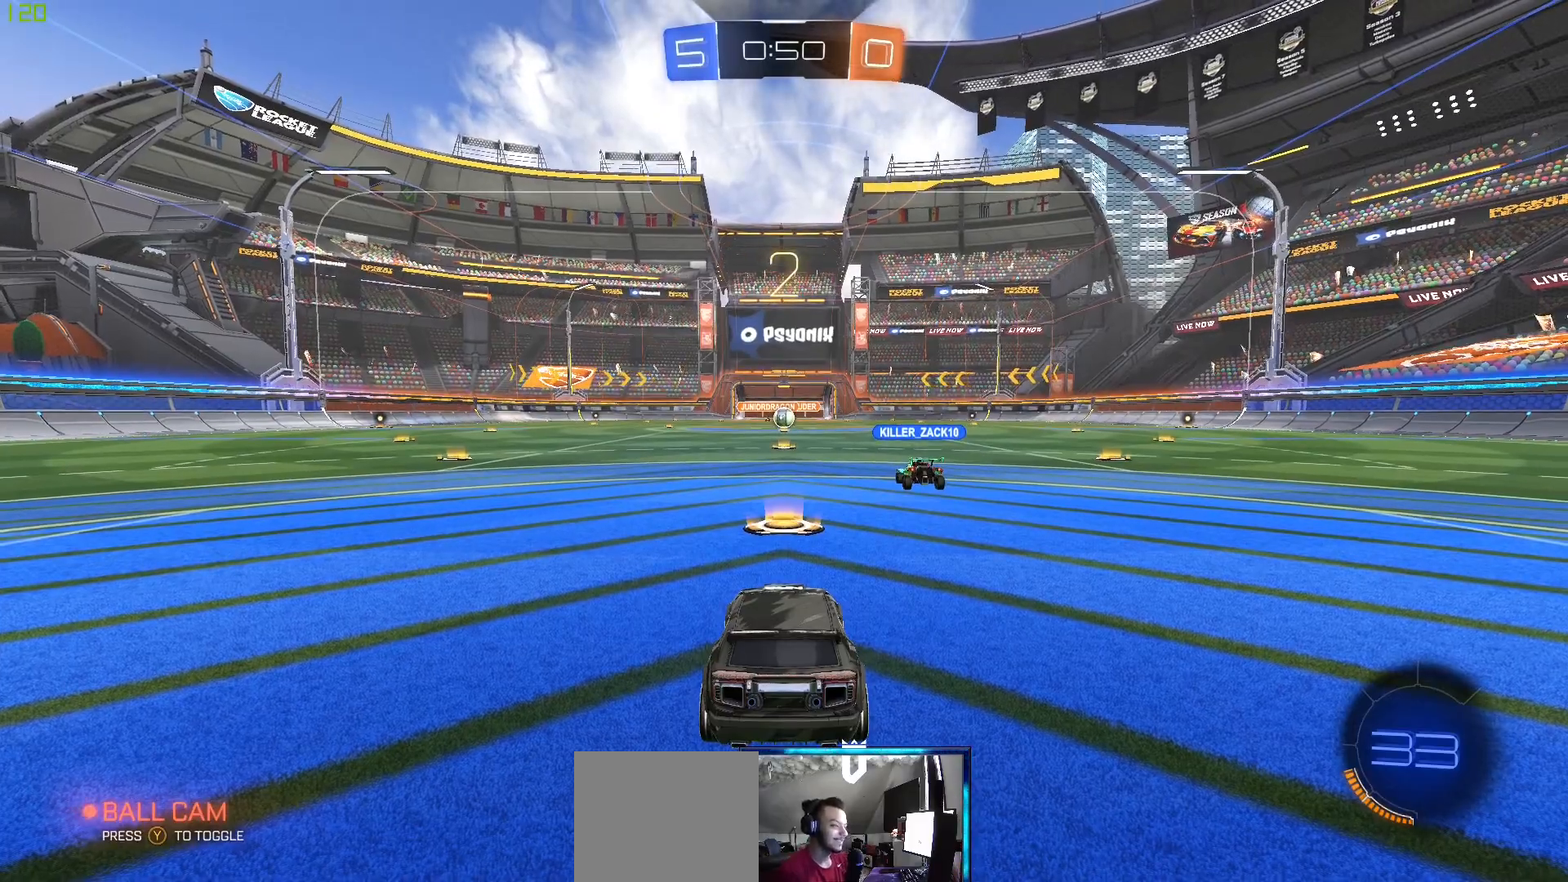
{"dt_ms": 500, "buttons": [], "left_stick": "center", "right_stick": "center", "events": []}
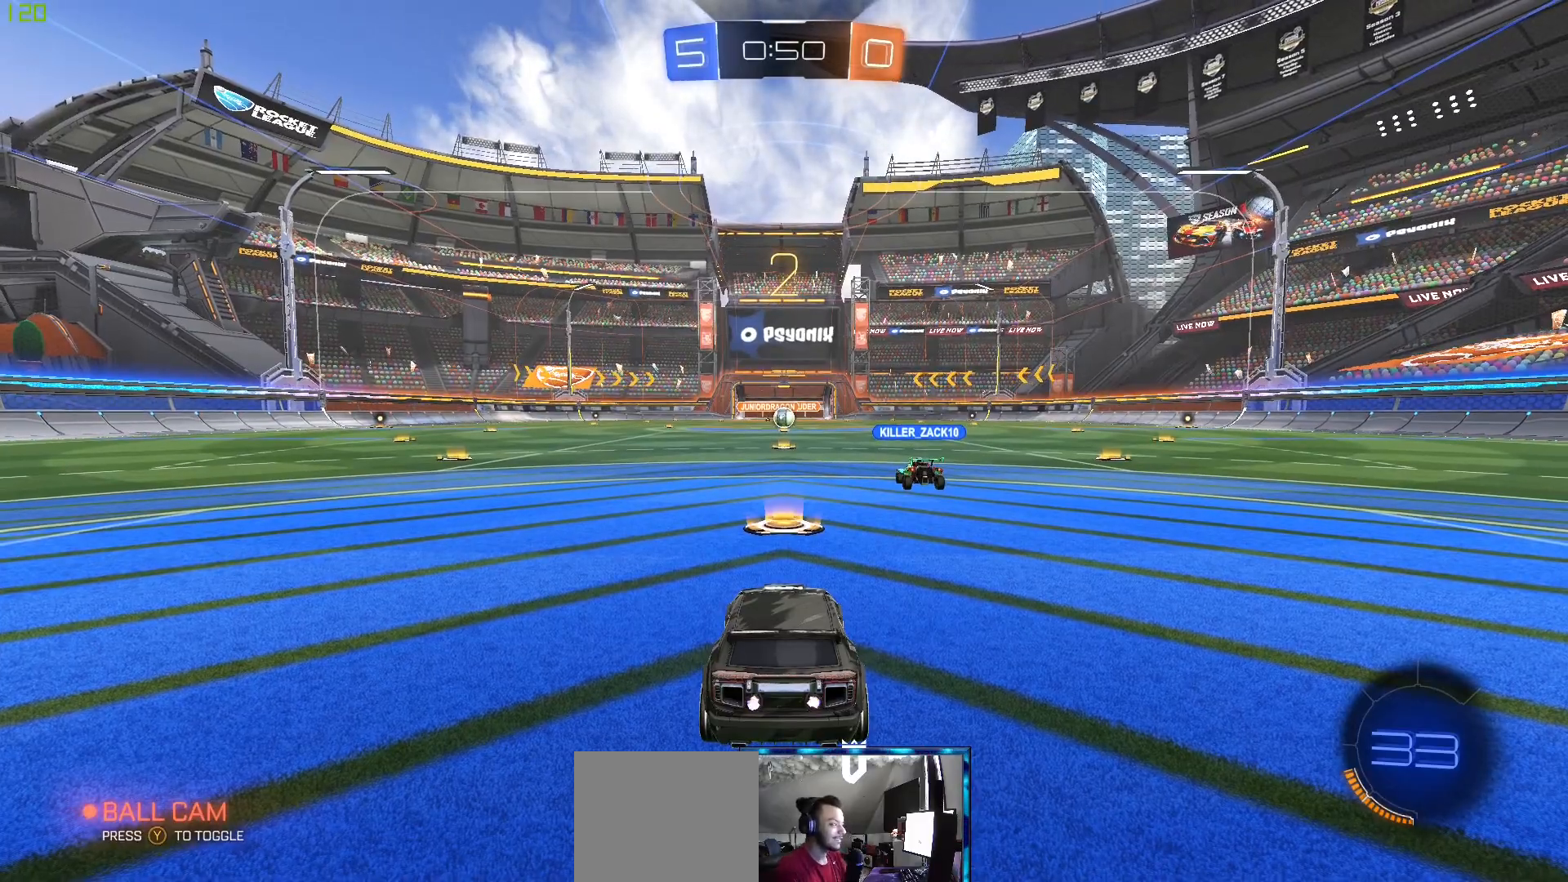
{"dt_ms": 500, "buttons": [], "left_stick": "center", "right_stick": "center", "events": []}
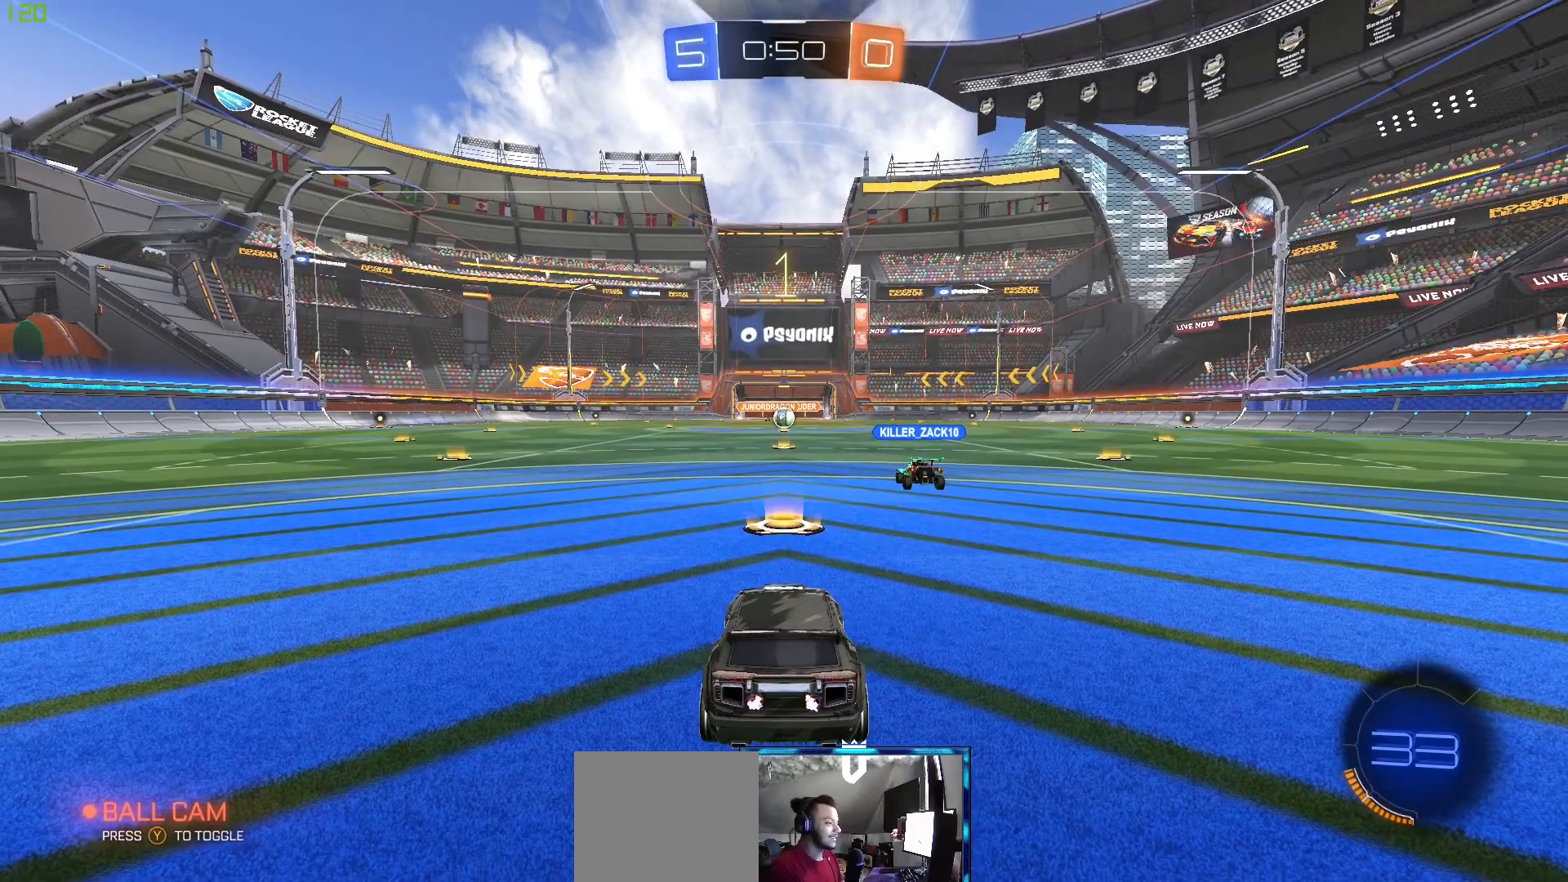
{"dt_ms": 500, "buttons": ["R2"], "left_stick": "center", "right_stick": "center", "events": [[233, "R2", "down"]]}
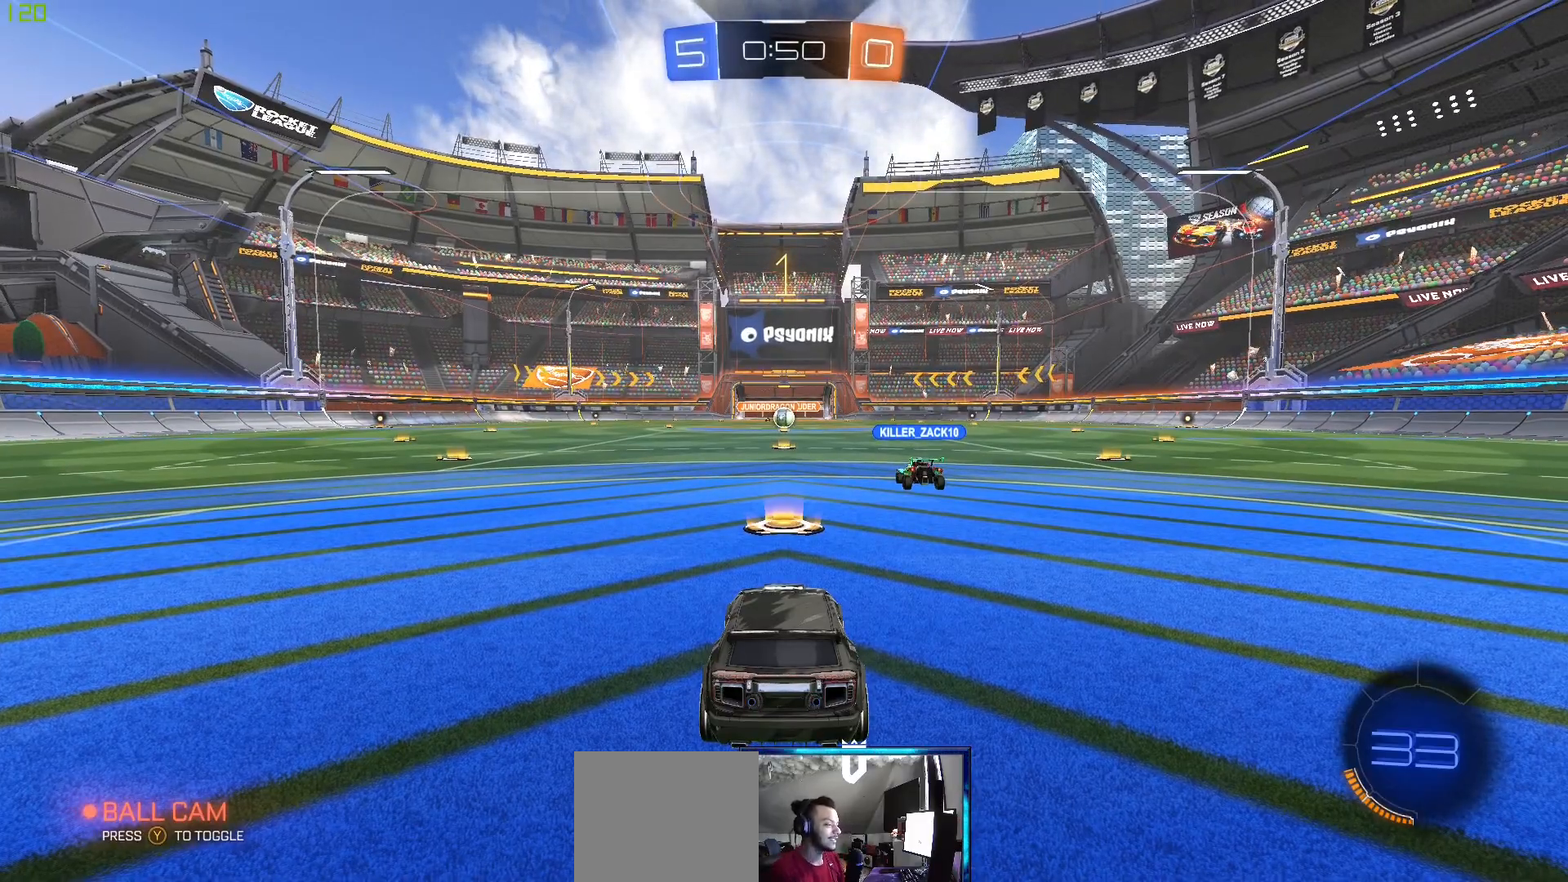
{"dt_ms": 500, "buttons": ["R2"], "left_stick": "center", "right_stick": "center", "events": []}
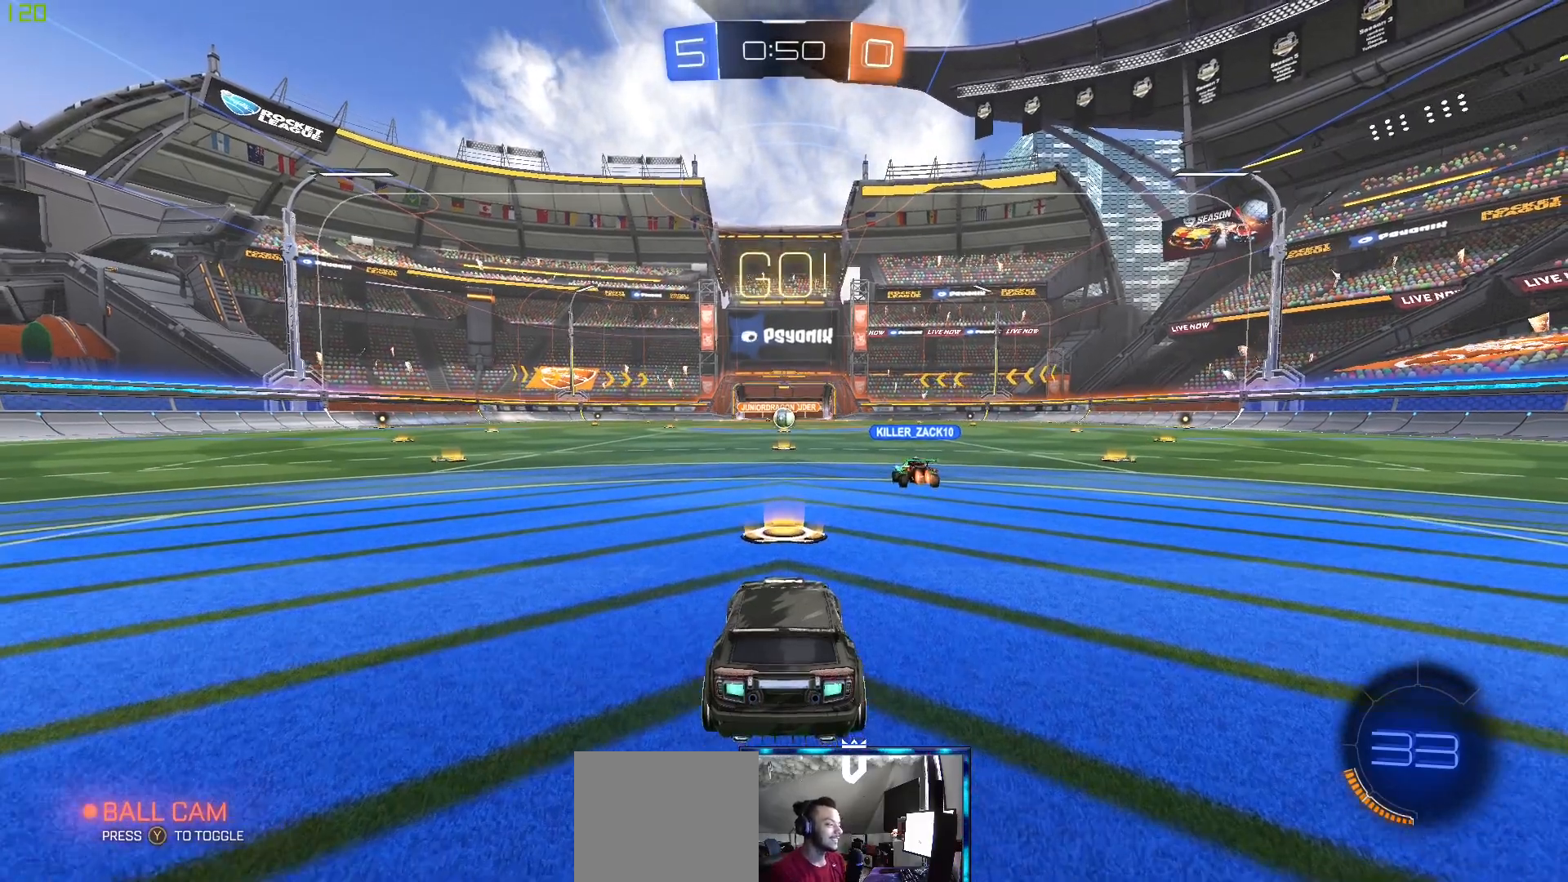
{"dt_ms": 500, "buttons": ["L2"], "left_stick": "center", "right_stick": "center", "events": [[233, "R2", "up"], [350, "L2", "down"]]}
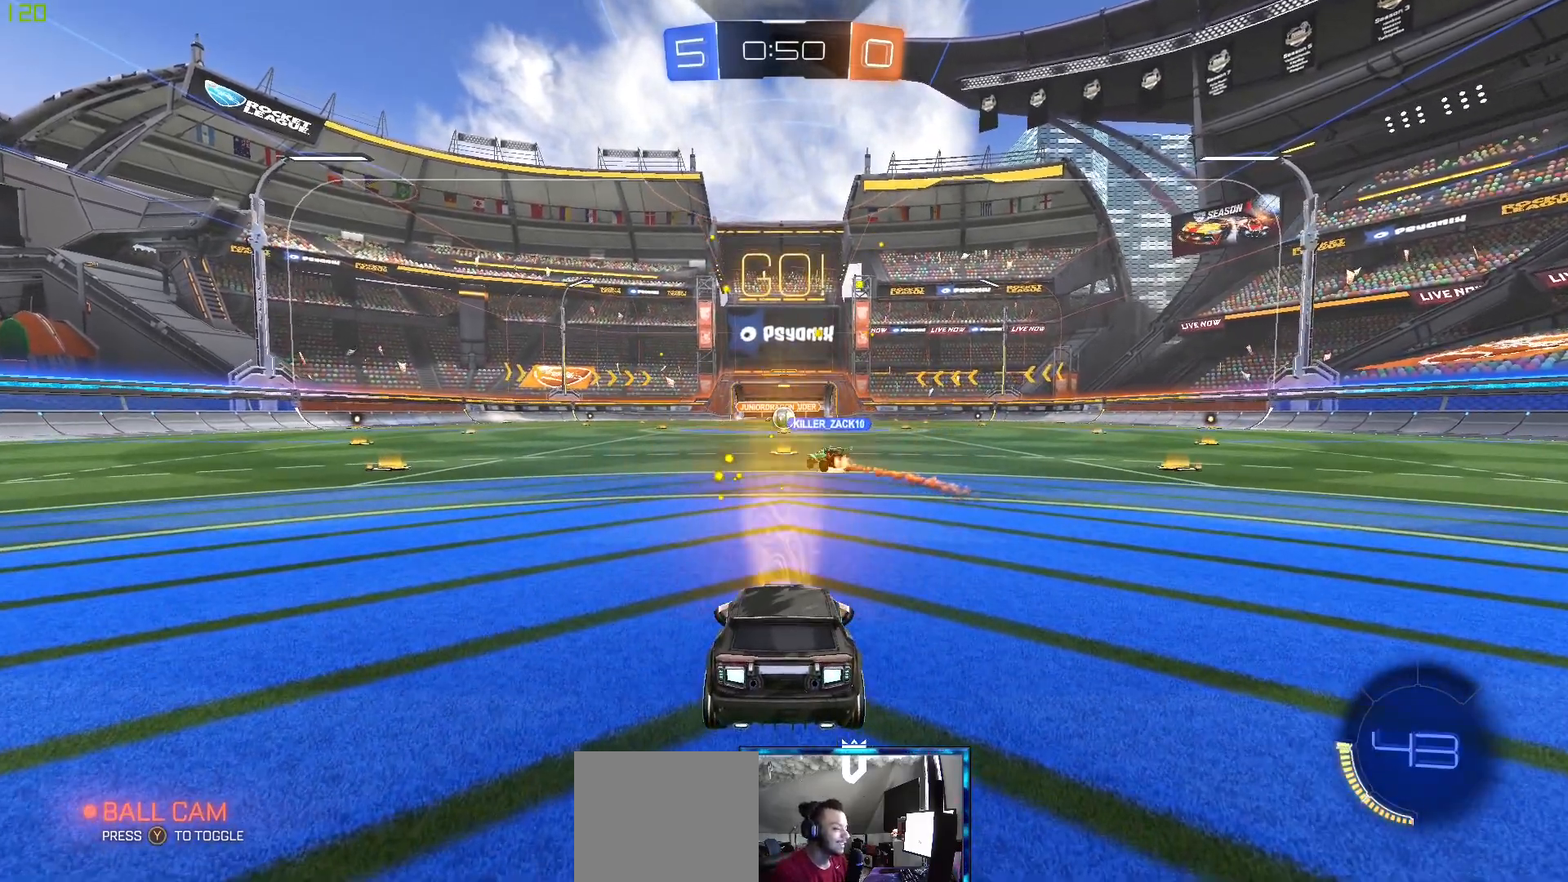
{"dt_ms": 500, "buttons": ["L2"], "left_stick": "center", "right_stick": "center", "events": []}
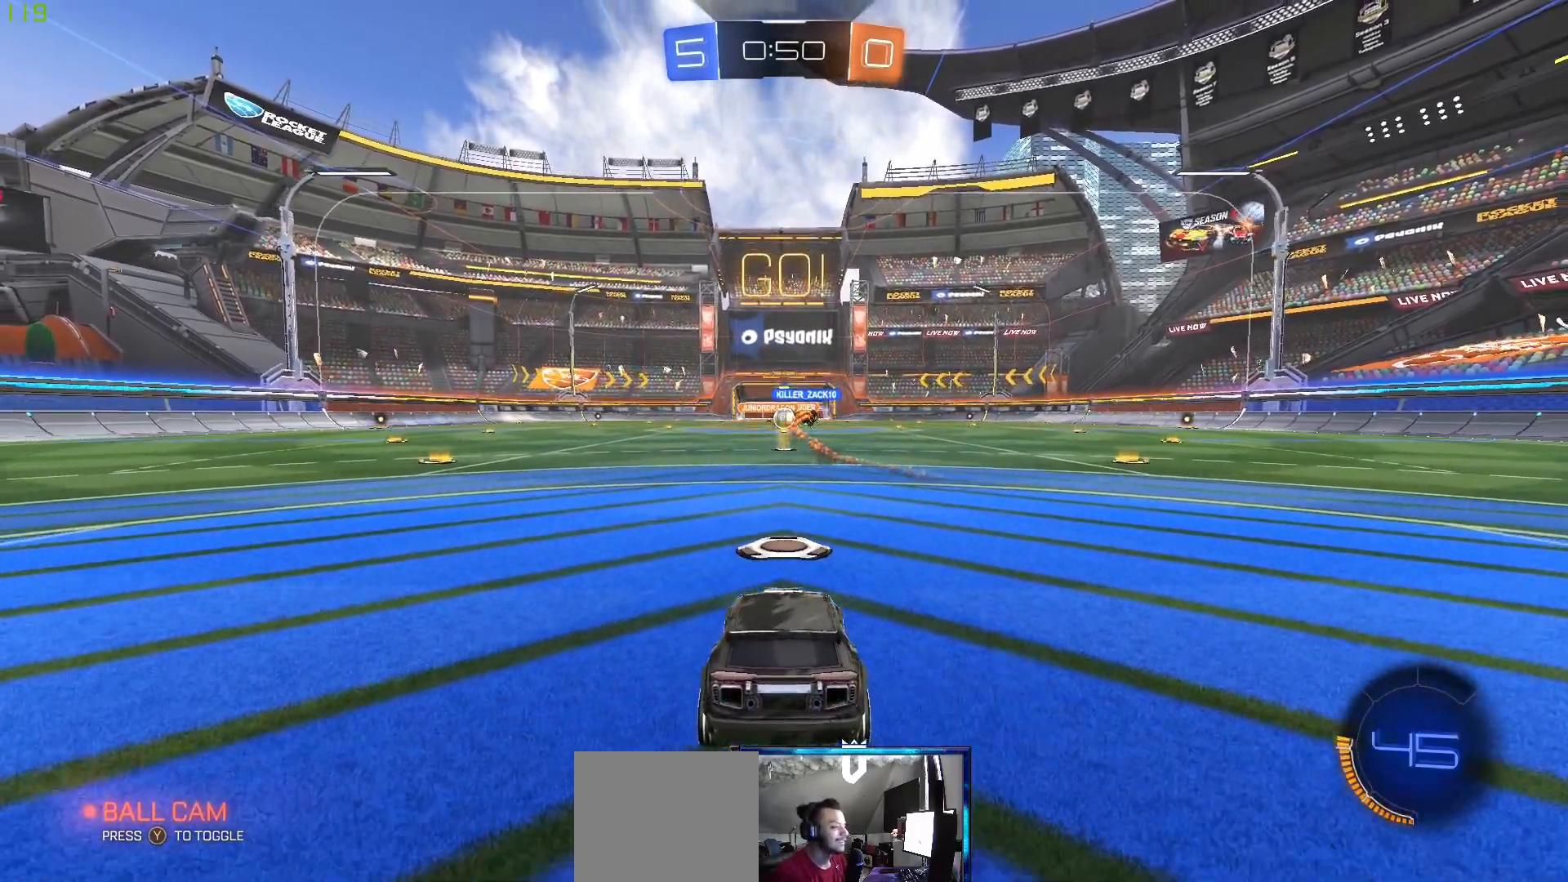
{"dt_ms": 500, "buttons": ["R2"], "left_stick": "center", "right_stick": "center", "events": [[250, "L2", "up"], [450, "R2", "down"]]}
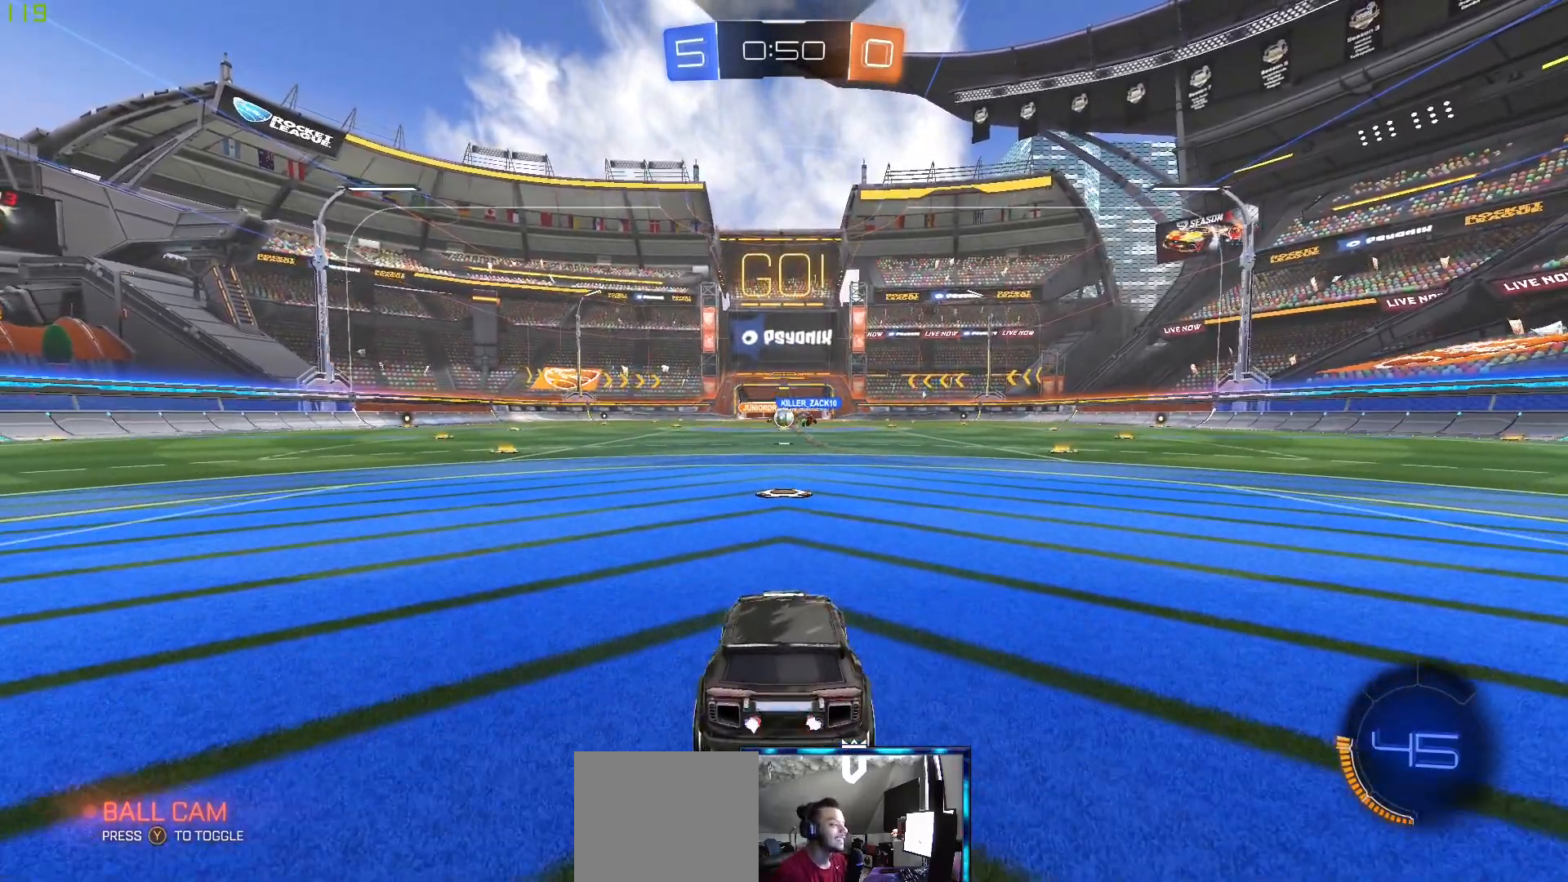
{"dt_ms": 500, "buttons": ["R2"], "left_stick": "center", "right_stick": "center", "events": []}
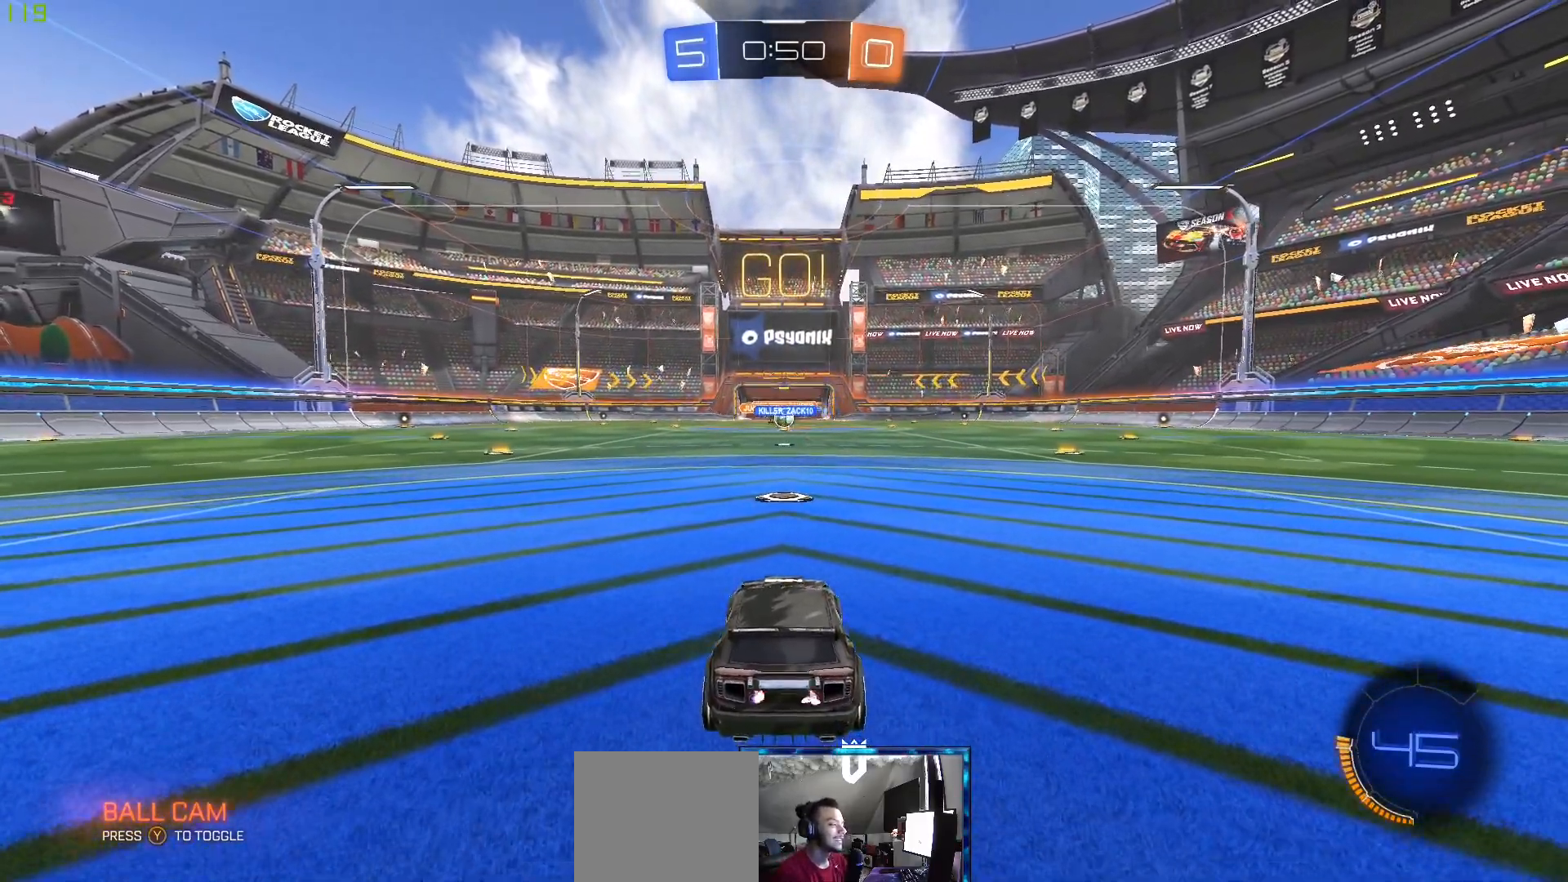
{"dt_ms": 500, "buttons": ["R2"], "left_stick": "center", "right_stick": "center", "events": []}
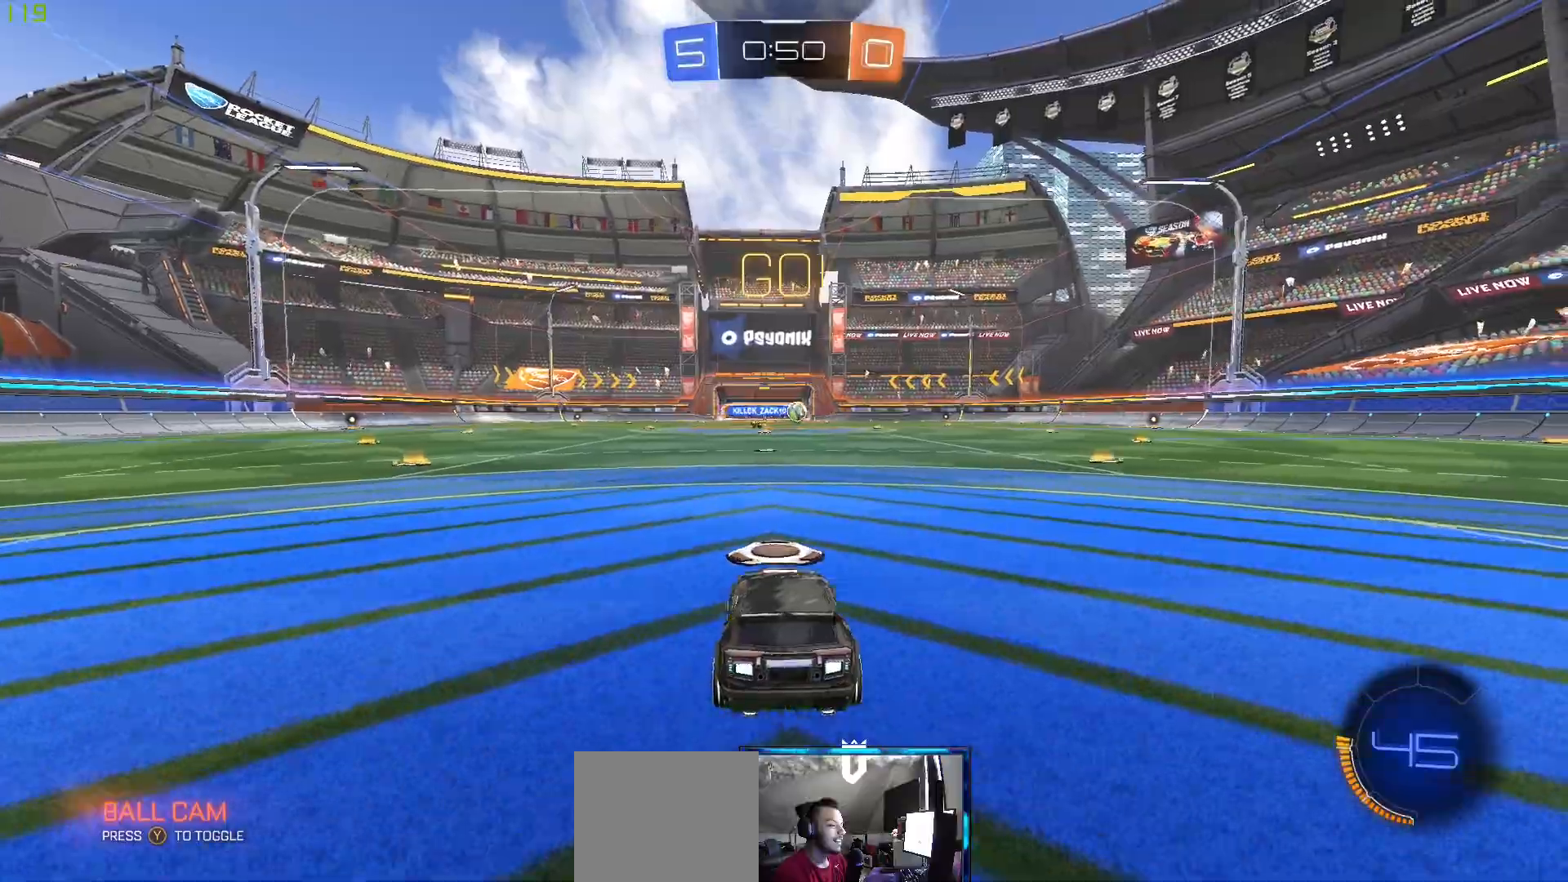
{"dt_ms": 500, "buttons": ["R2"], "left_stick": "center", "right_stick": "center", "events": [[50, "left_stick", "right"], [250, "left_stick", "center"]]}
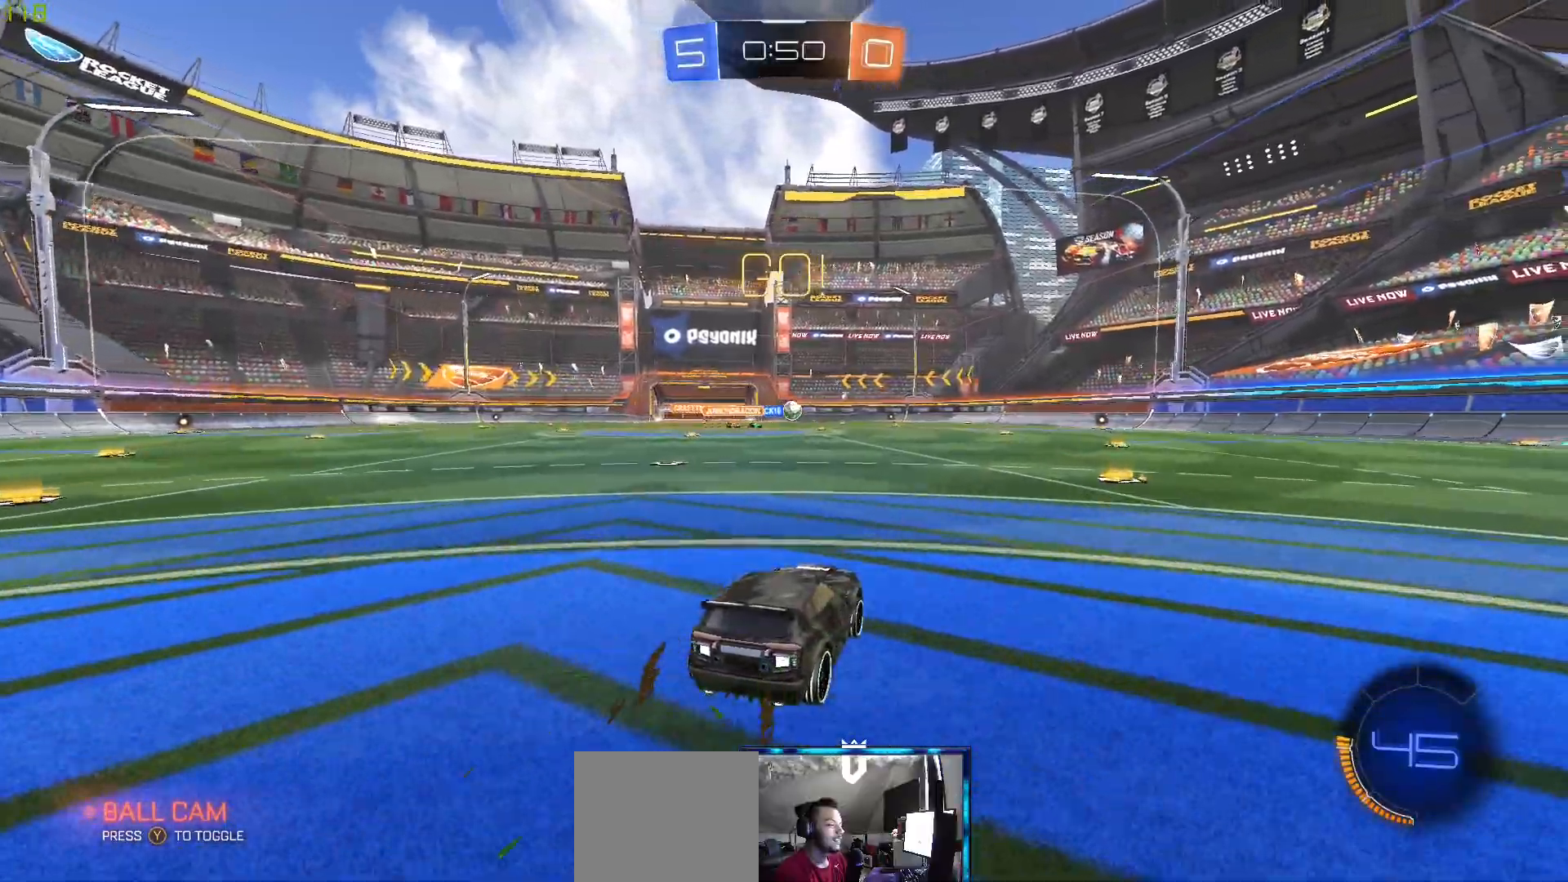
{"dt_ms": 500, "buttons": ["B", "R2"], "left_stick": "left", "right_stick": "center", "events": [[33, "left_stick", "right"], [250, "left_stick", "center"], [267, "B", "down"], [400, "left_stick", "left"]]}
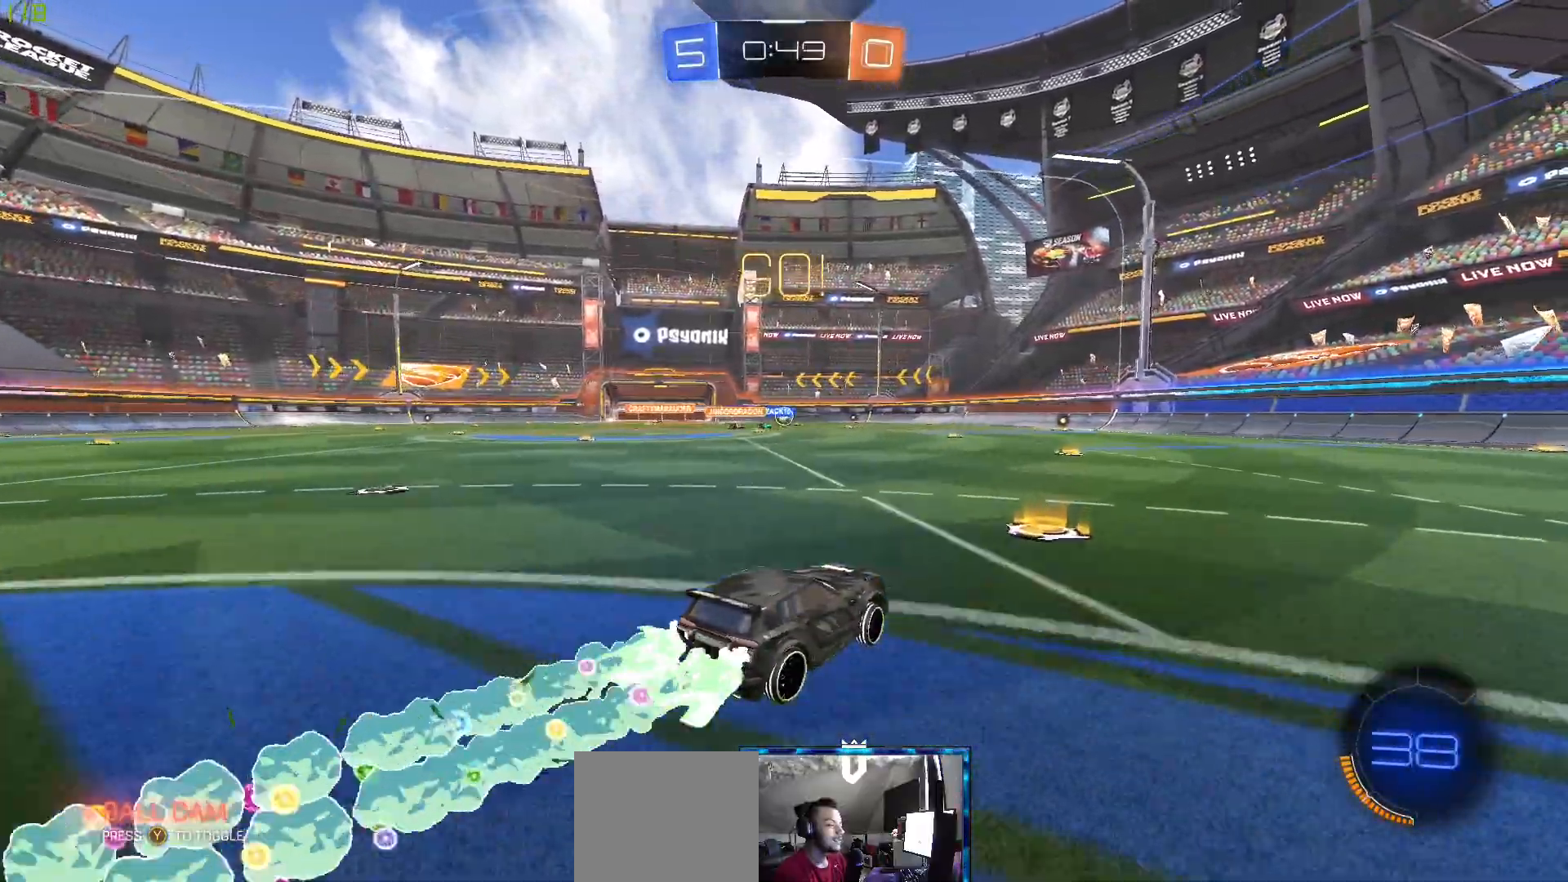
{"dt_ms": 500, "buttons": ["R2"], "left_stick": "center", "right_stick": "center", "events": [[33, "left_stick", "center"], [267, "B", "up"]]}